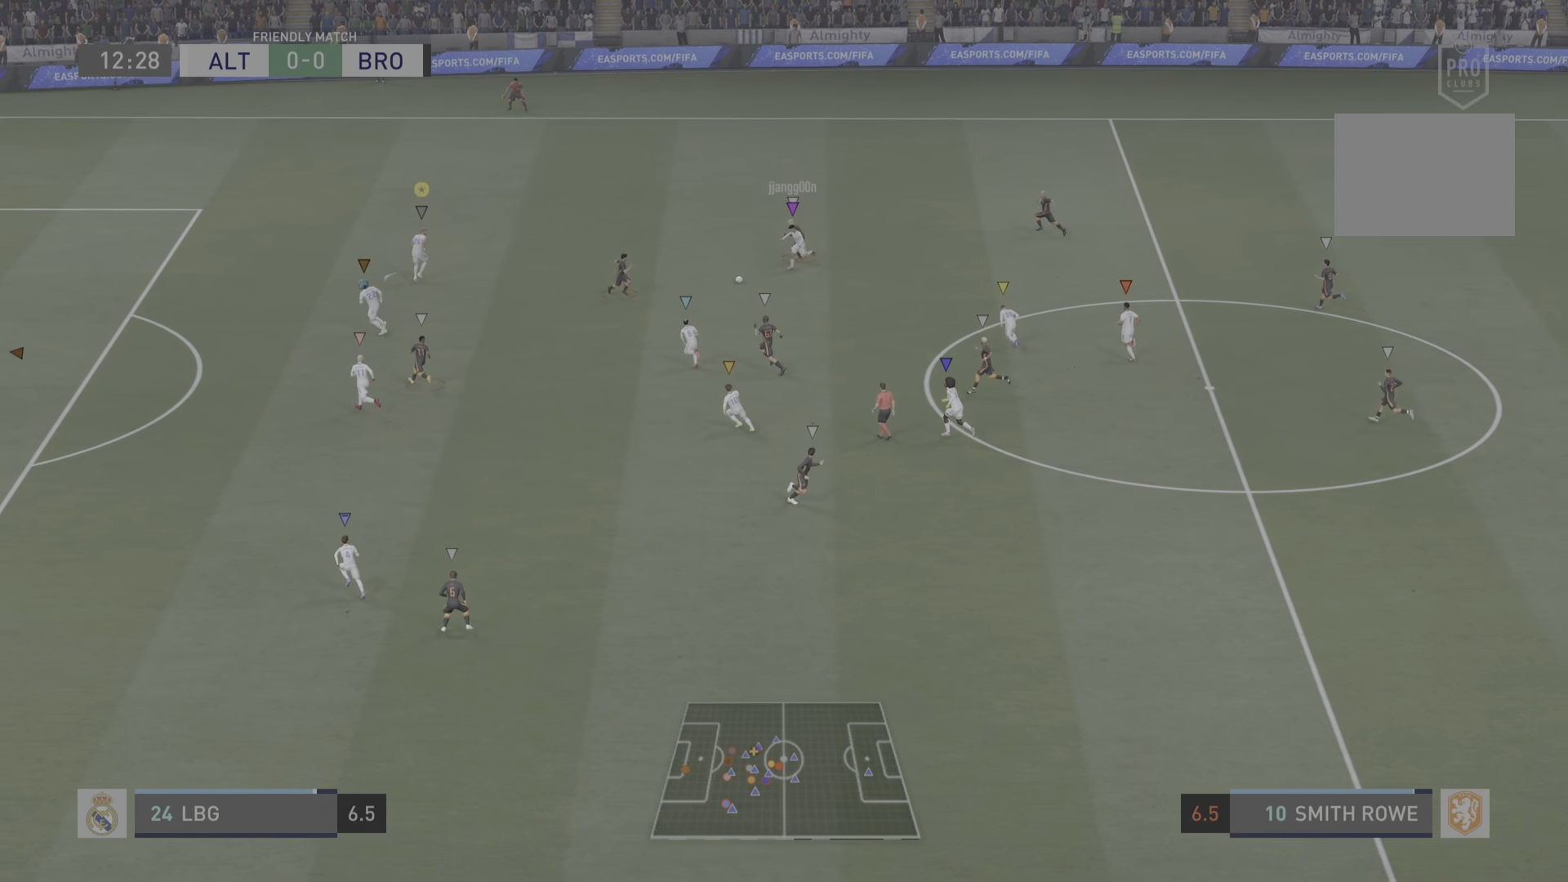
Gameplay with a controller (PlayStation layout); each line is a JSON object with the inputs held at the frame after it. "events" lists button and stick changes between this image and that frame as [ms after this image, input, new state], when the widget could be followed in between. Not read: L3 R3.
{"buttons": ["L2", "R2"], "left_stick": "down", "right_stick": "center", "events": [[84, "R2", "up"], [84, "left_stick", "center"], [350, "R2", "down"], [384, "left_stick", "down"]]}
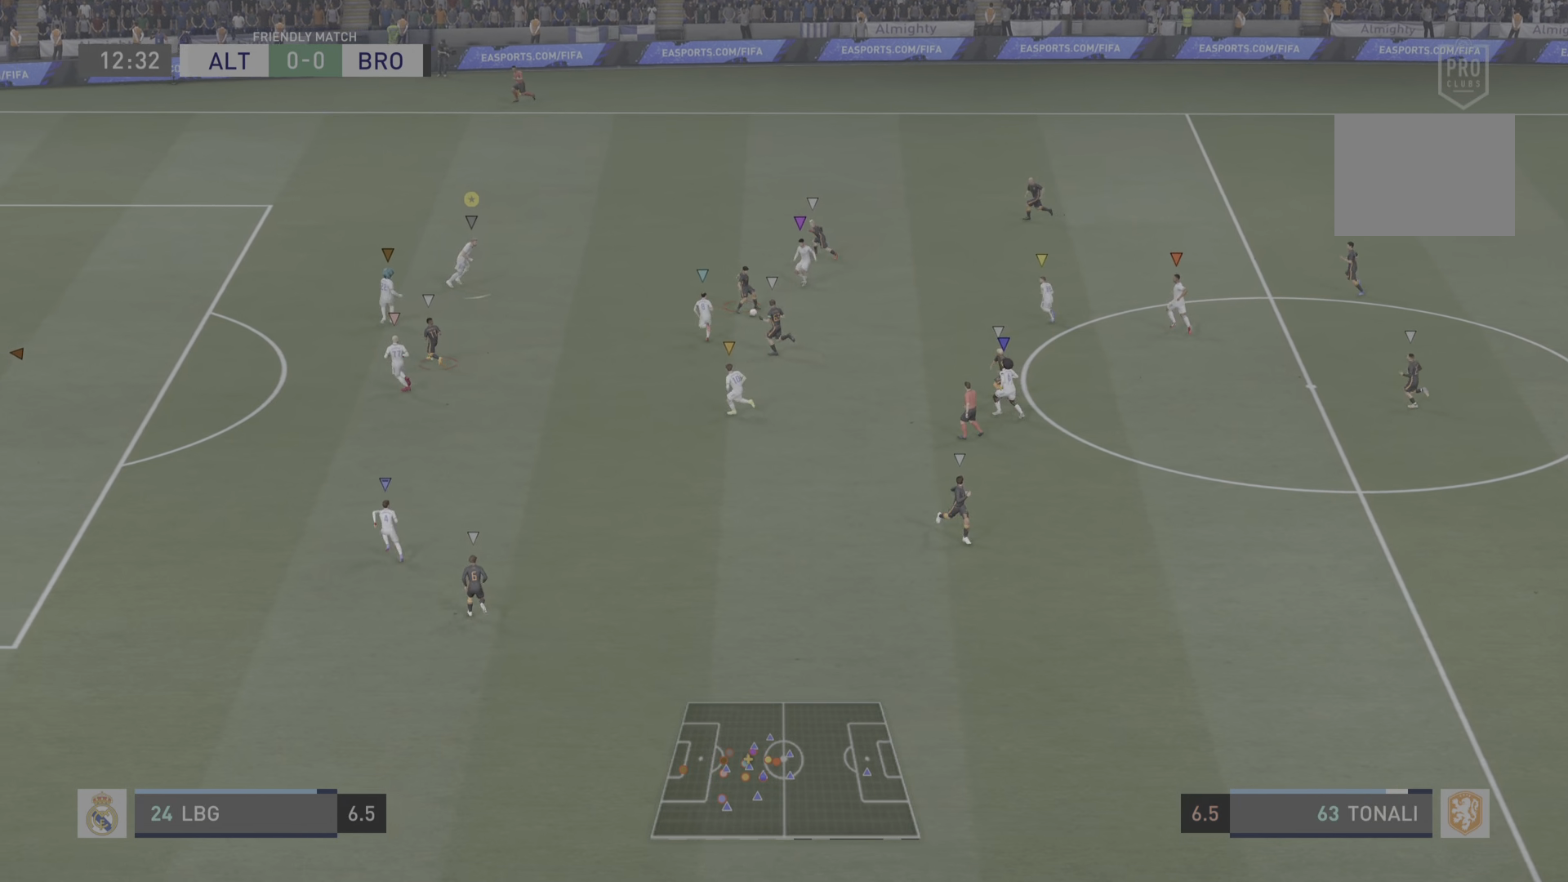
{"buttons": ["L2"], "left_stick": "up-left", "right_stick": "center", "events": [[283, "R2", "up"], [433, "left_stick", "up-left"]]}
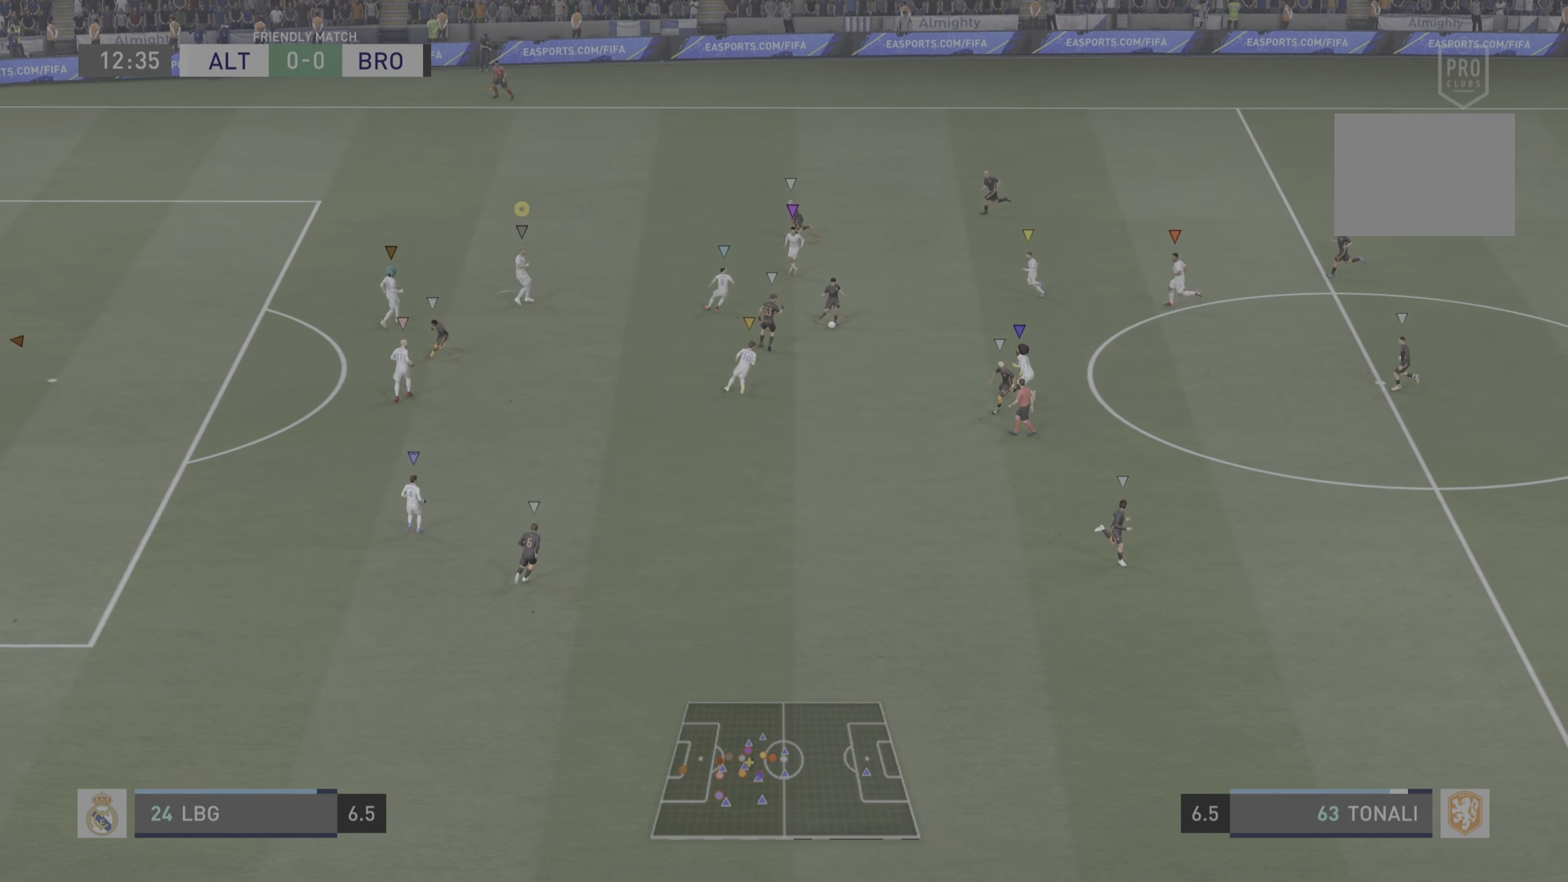
{"buttons": ["L2"], "left_stick": "up-left", "right_stick": "center", "events": []}
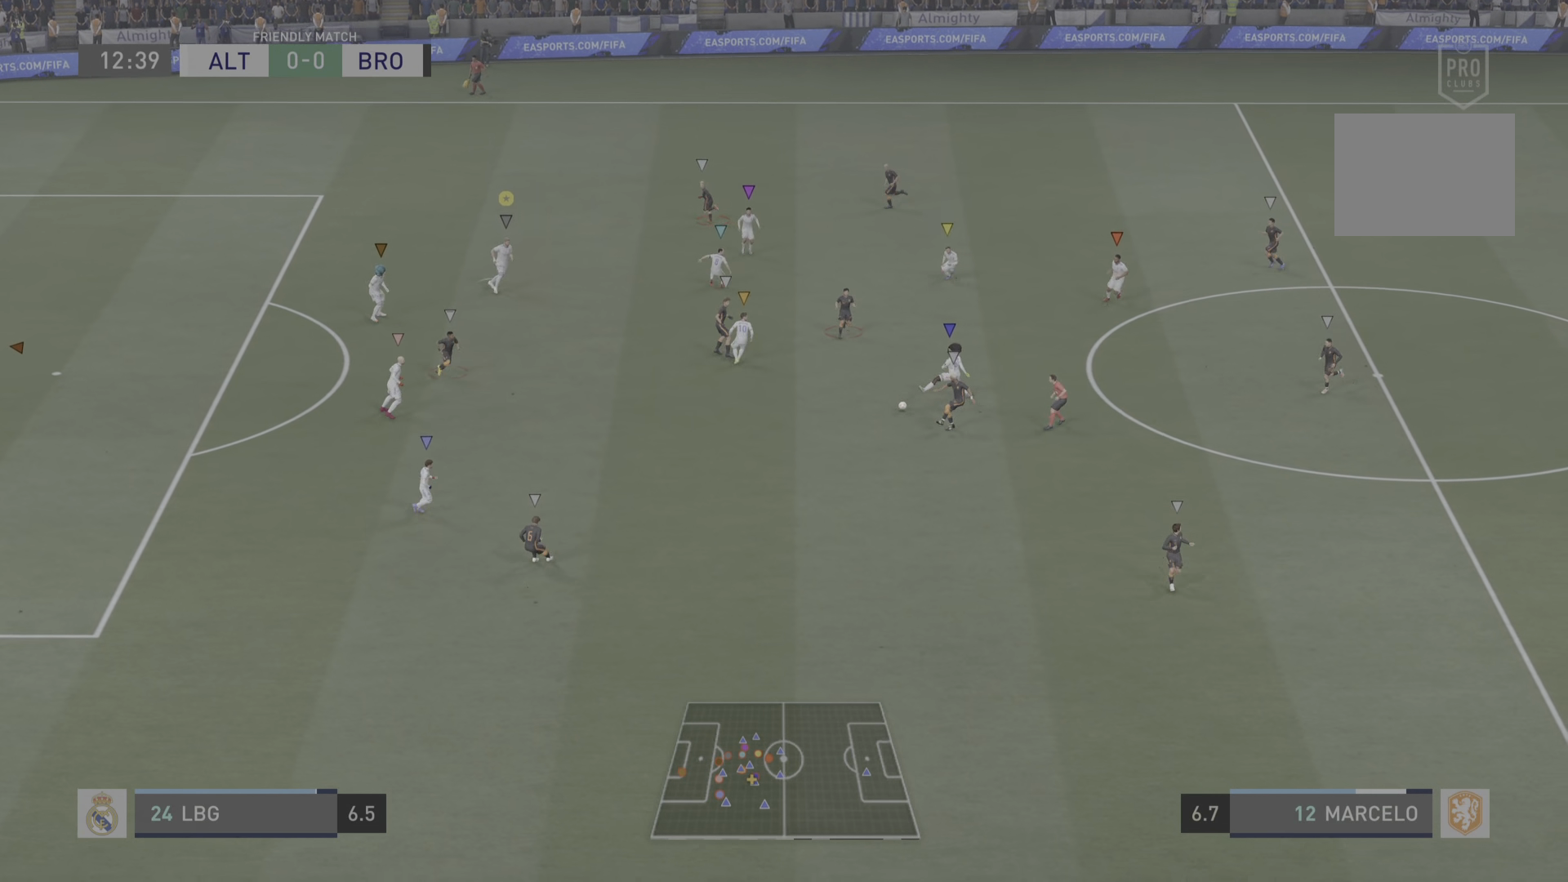
{"buttons": ["L2"], "left_stick": "left", "right_stick": "center", "events": [[133, "left_stick", "center"], [300, "left_stick", "left"]]}
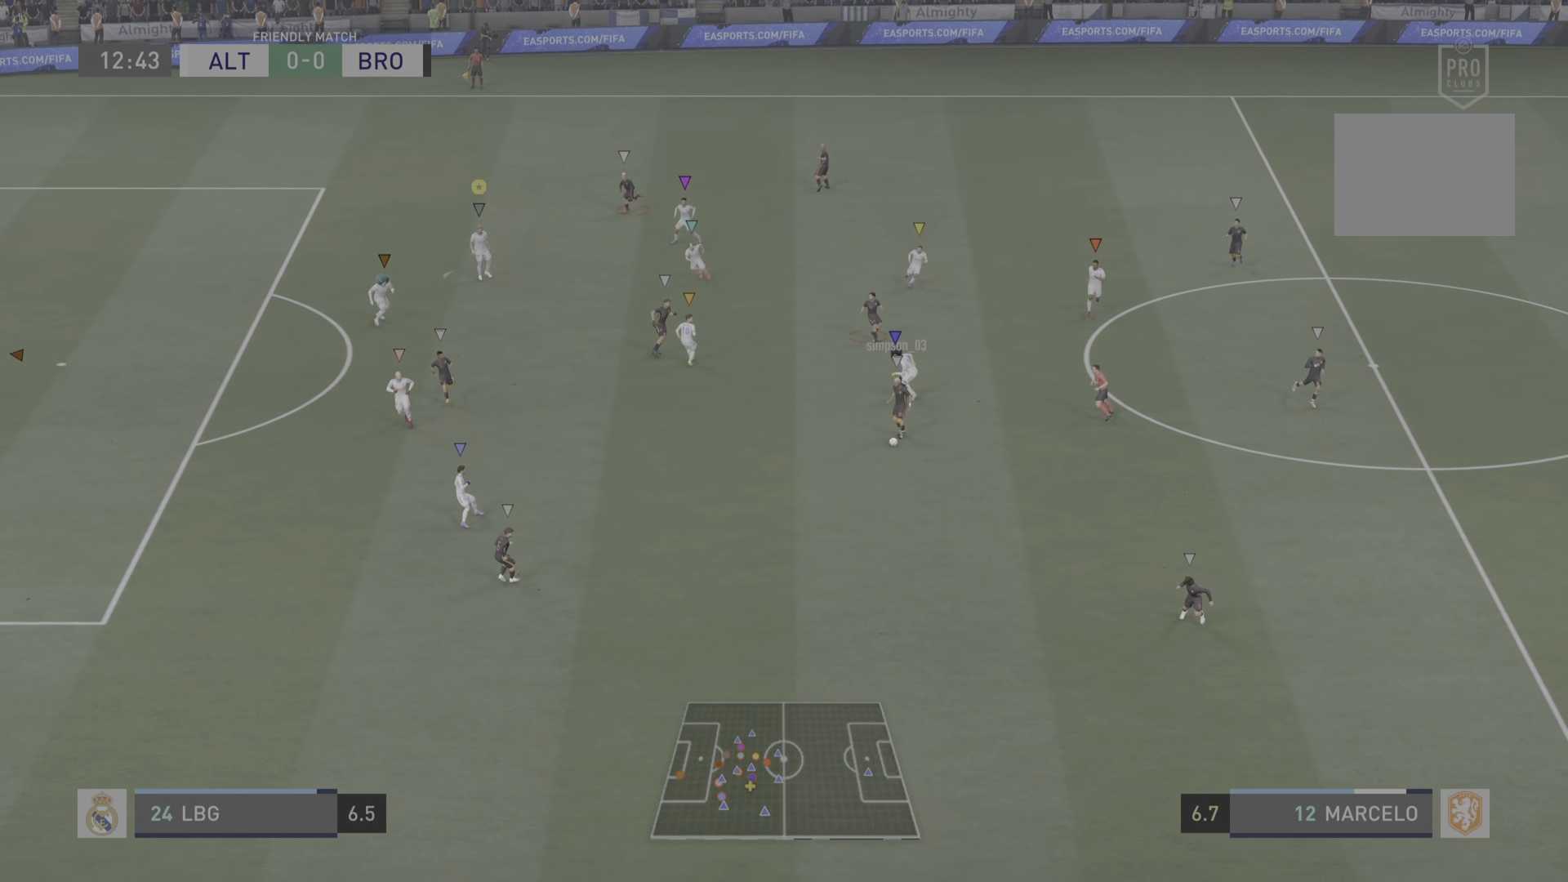
{"buttons": ["L2"], "left_stick": "left", "right_stick": "center", "events": [[267, "L2", "up"], [417, "L2", "down"]]}
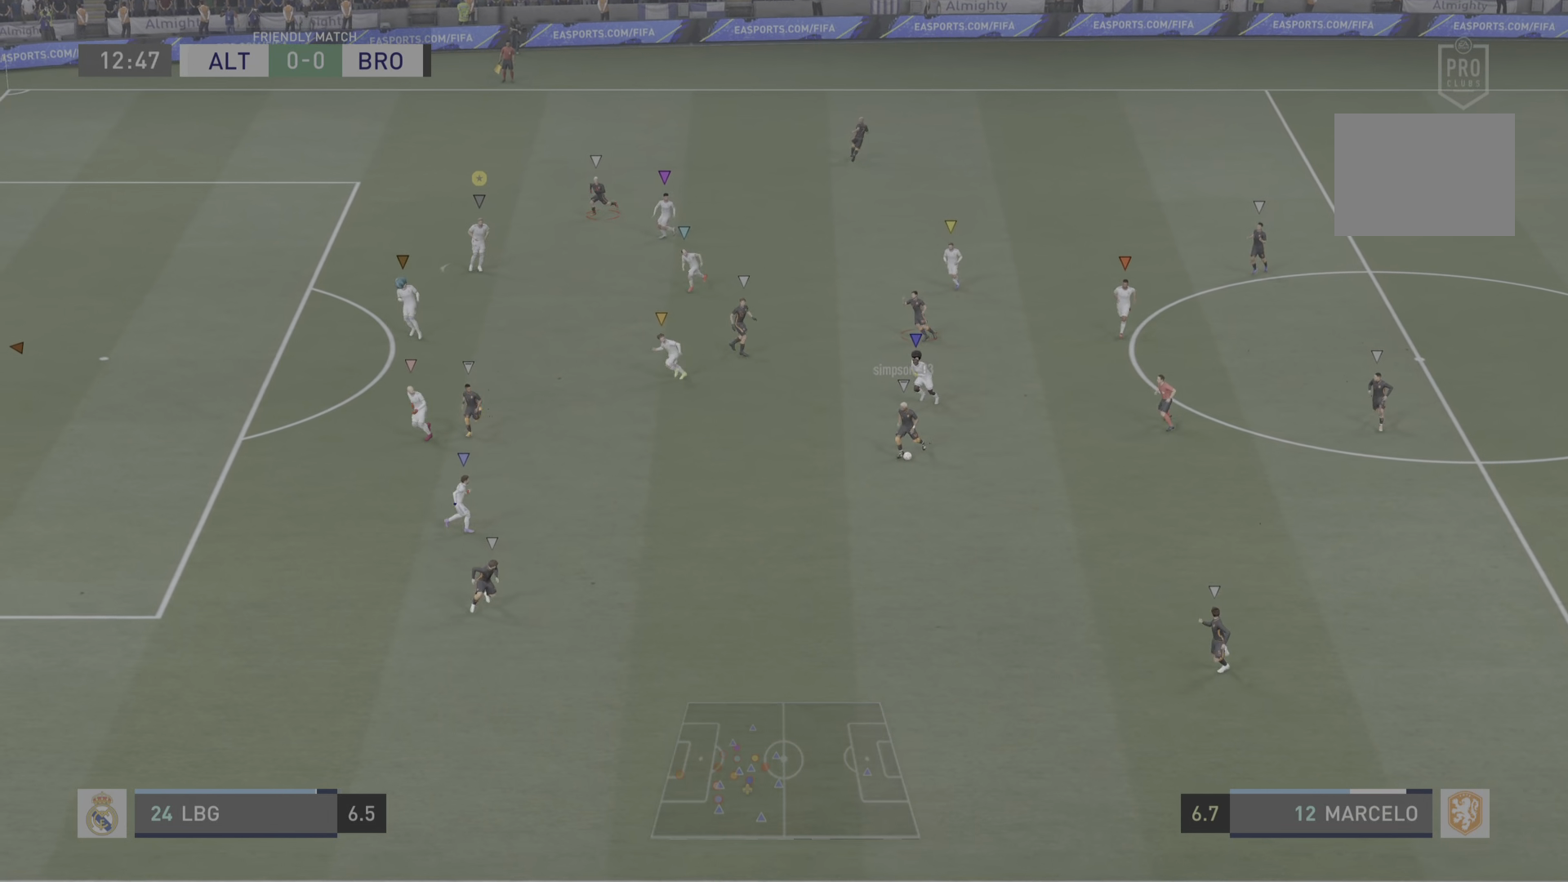
{"buttons": ["L2"], "left_stick": "down-left", "right_stick": "center", "events": [[100, "L2", "up"], [217, "left_stick", "down-left"], [383, "L2", "down"]]}
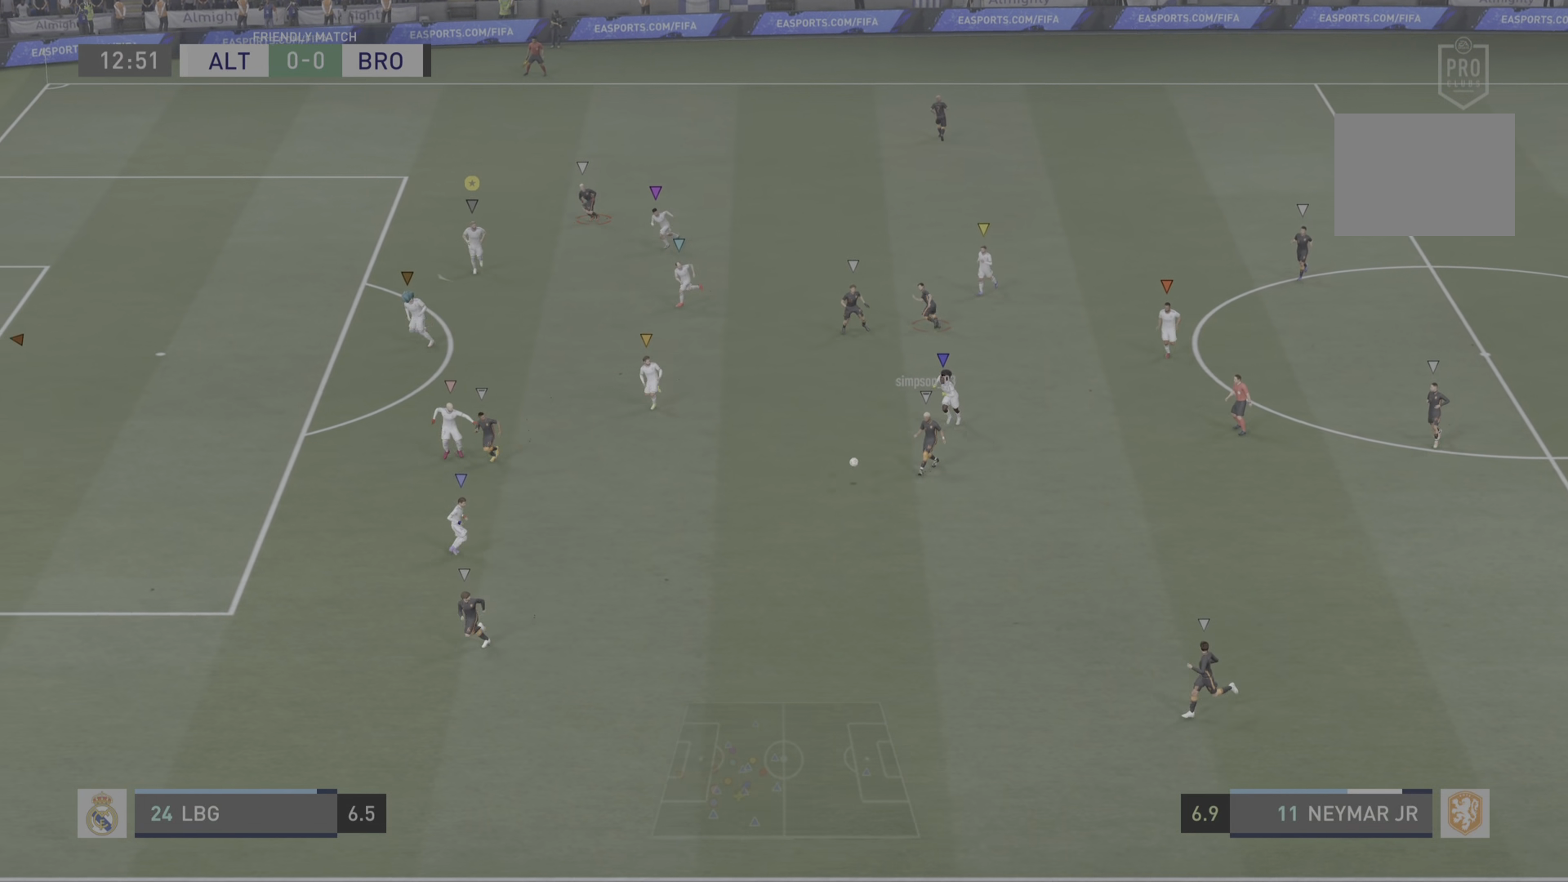
{"buttons": ["L2"], "left_stick": "down-left", "right_stick": "center", "events": [[100, "L2", "up"], [267, "L2", "down"]]}
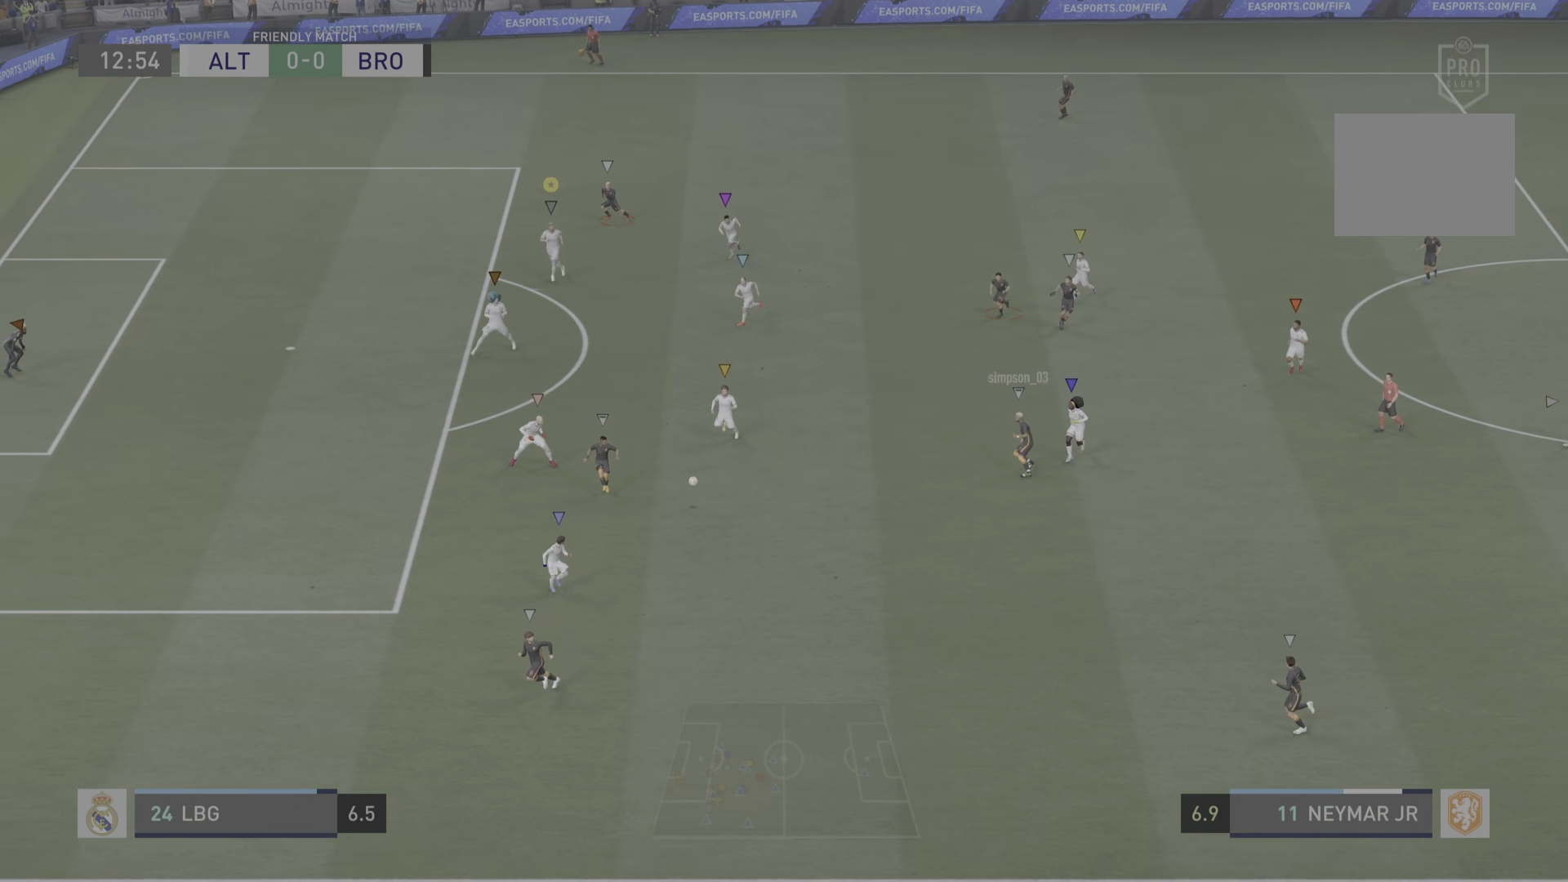
{"buttons": ["L2"], "left_stick": "left", "right_stick": "center", "events": [[100, "L2", "up"], [300, "left_stick", "left"], [350, "L2", "down"]]}
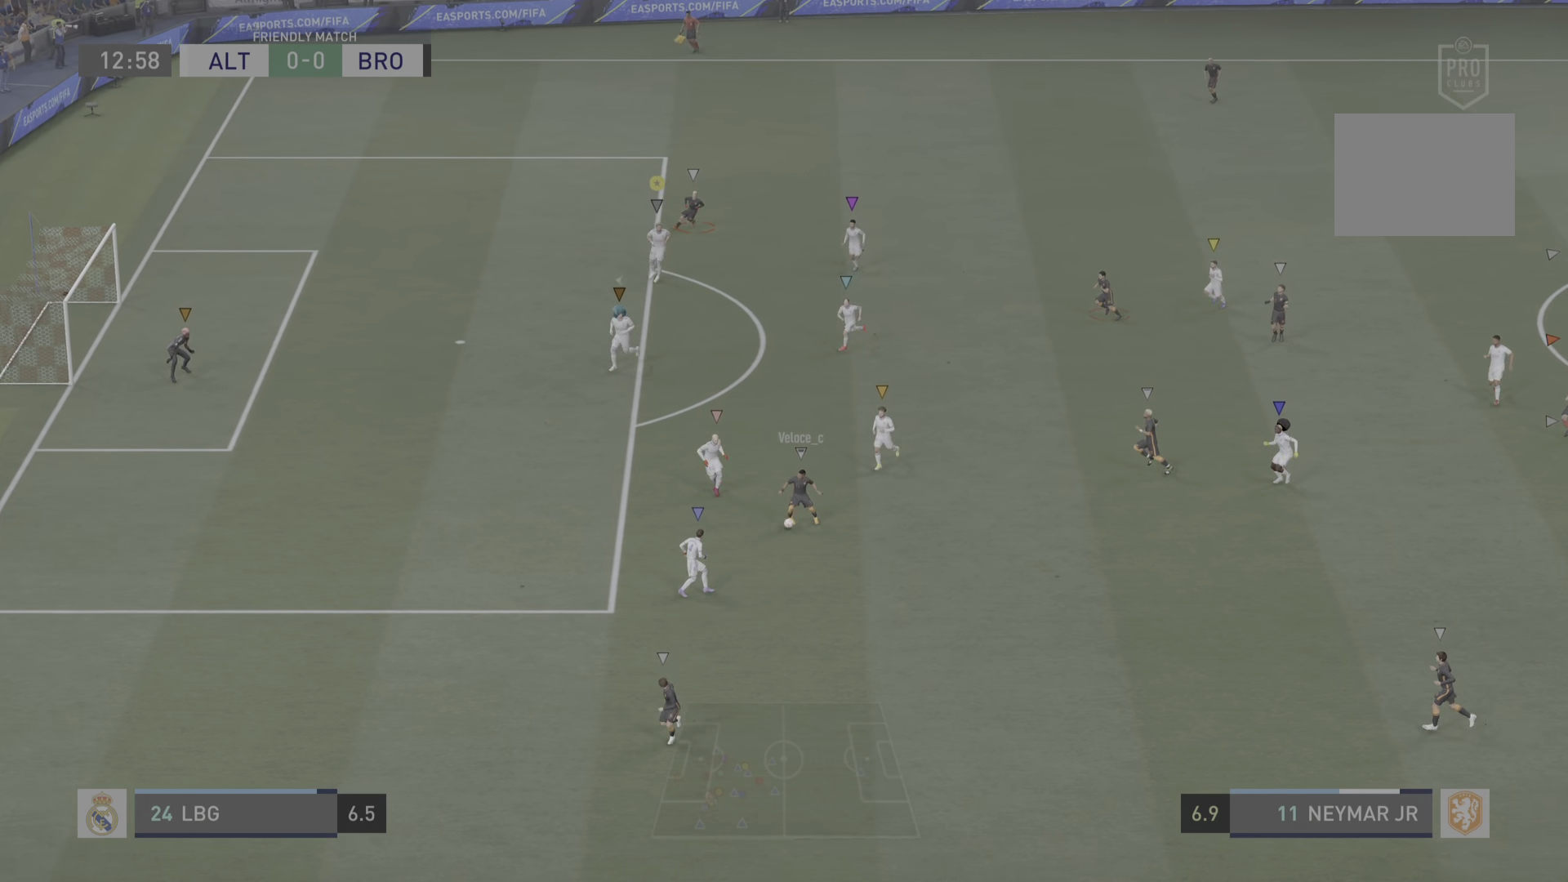
{"buttons": ["L2"], "left_stick": "center", "right_stick": "center", "events": [[34, "L2", "up"], [84, "R2", "down"], [217, "L2", "down"], [234, "left_stick", "down"], [301, "R2", "up"], [434, "left_stick", "center"]]}
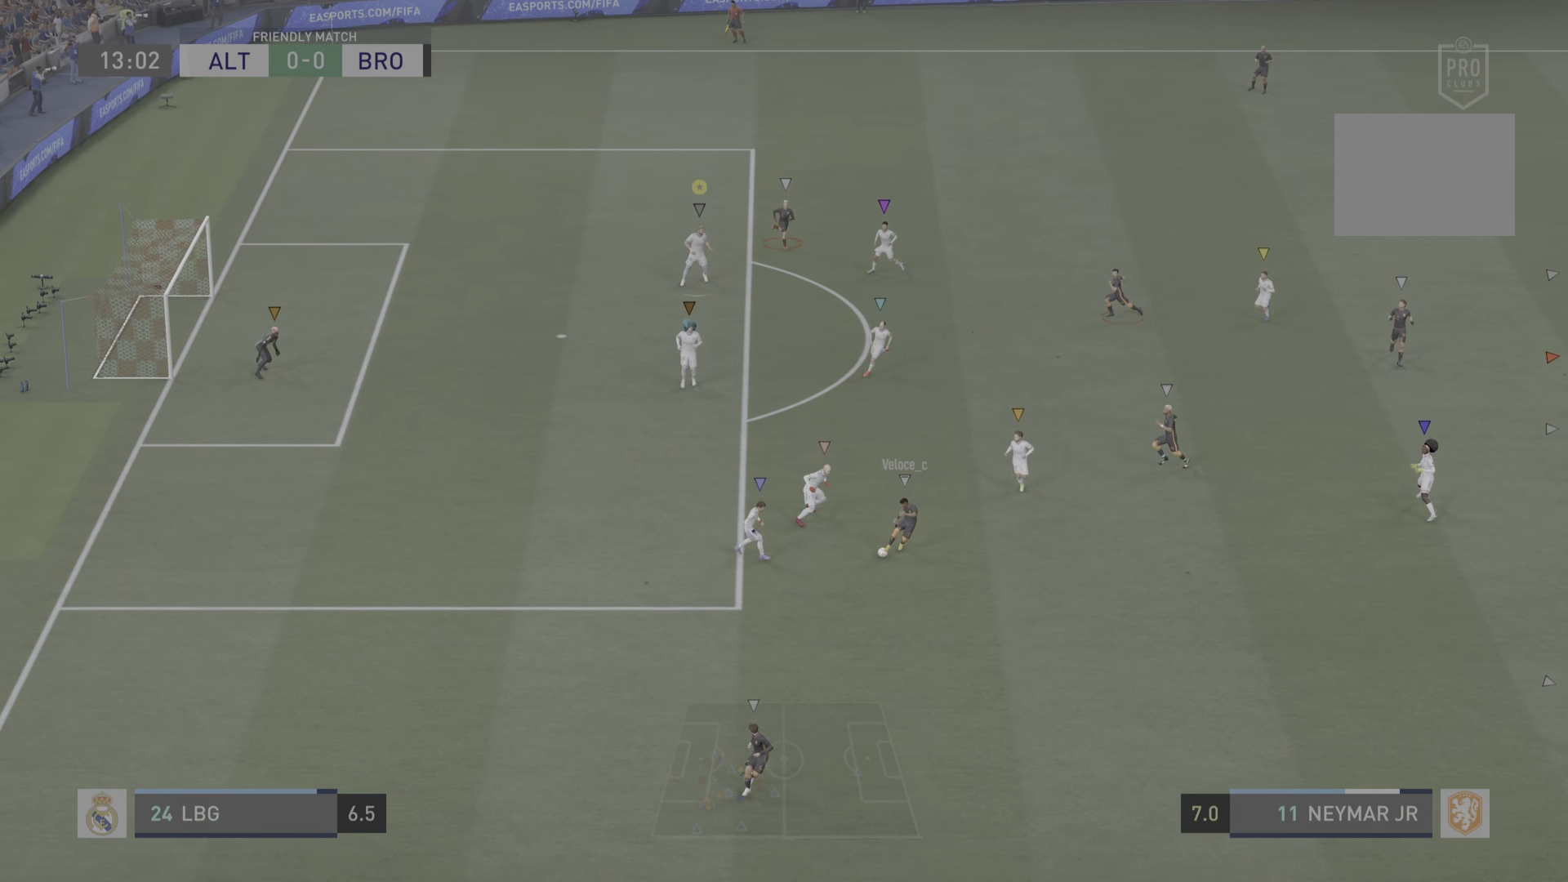
{"buttons": ["L2"], "left_stick": "down-right", "right_stick": "center", "events": [[233, "left_stick", "down"], [334, "left_stick", "down-left"], [467, "left_stick", "down-right"]]}
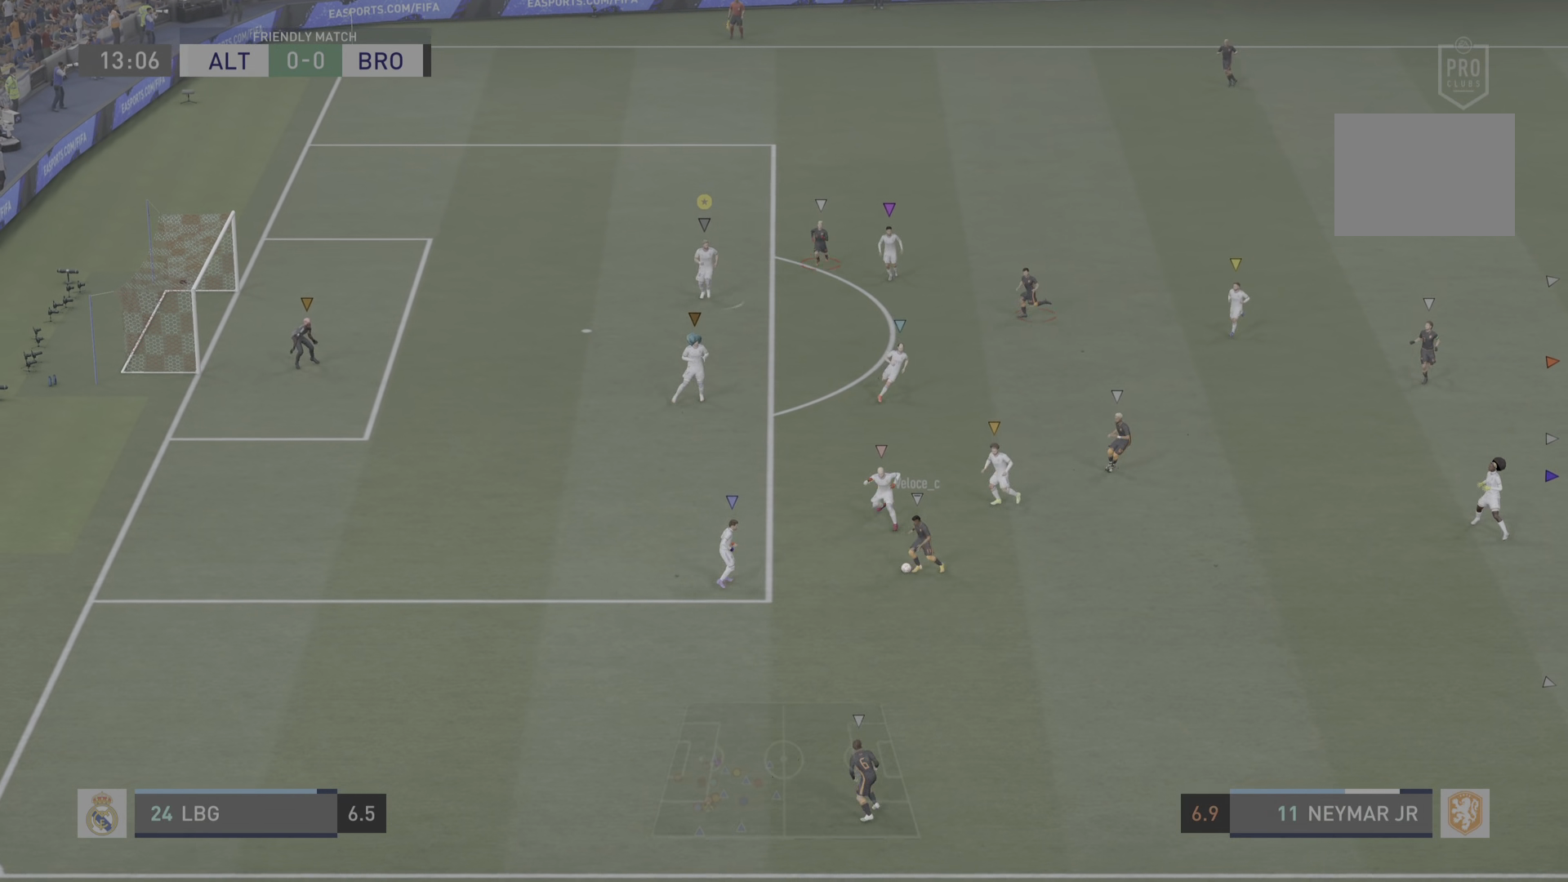
{"buttons": ["L2"], "left_stick": "down-left", "right_stick": "center", "events": [[417, "left_stick", "down-left"]]}
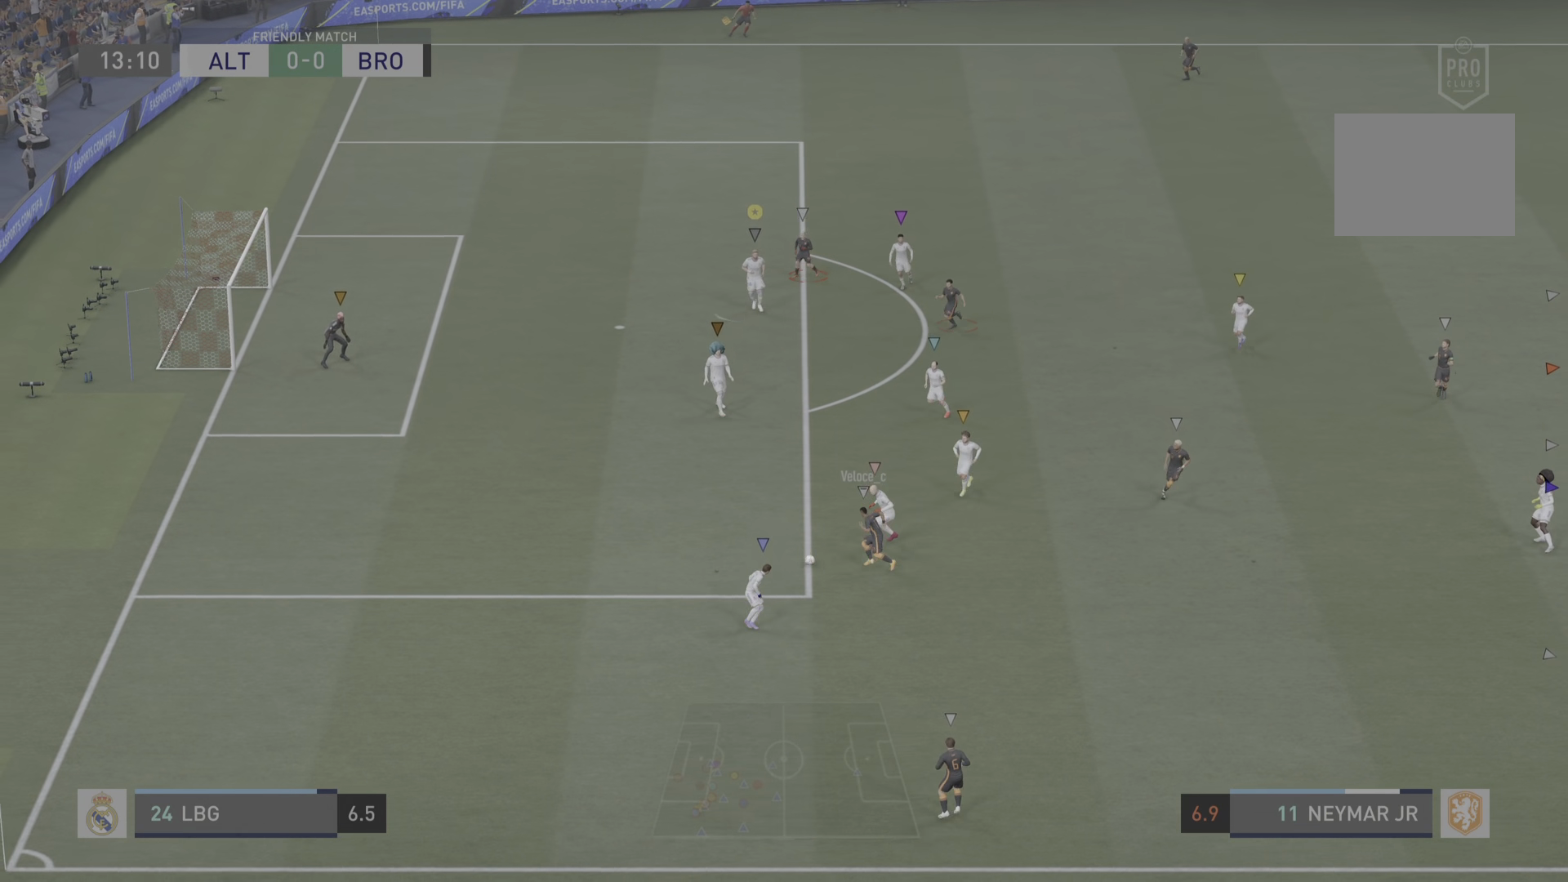
{"buttons": [], "left_stick": "left", "right_stick": "center", "events": [[217, "L2", "up"], [350, "left_stick", "left"]]}
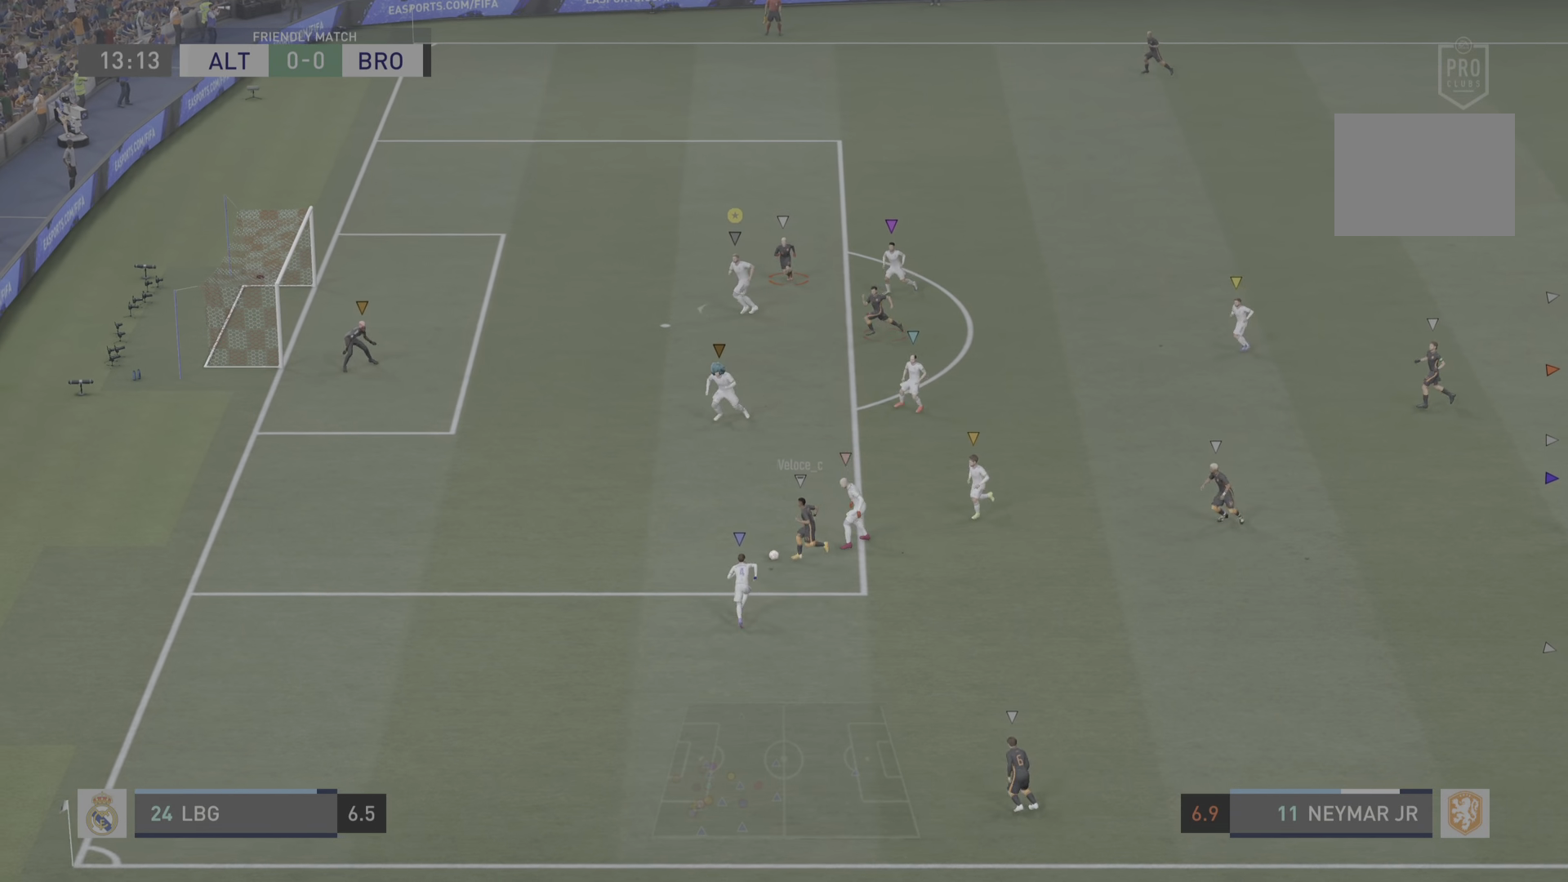
{"buttons": [], "left_stick": "down-left", "right_stick": "center", "events": [[17, "R2", "down"], [17, "left_stick", "up-left"], [201, "L2", "down"], [284, "left_stick", "left"], [301, "R2", "up"], [384, "left_stick", "down-left"], [501, "L2", "up"]]}
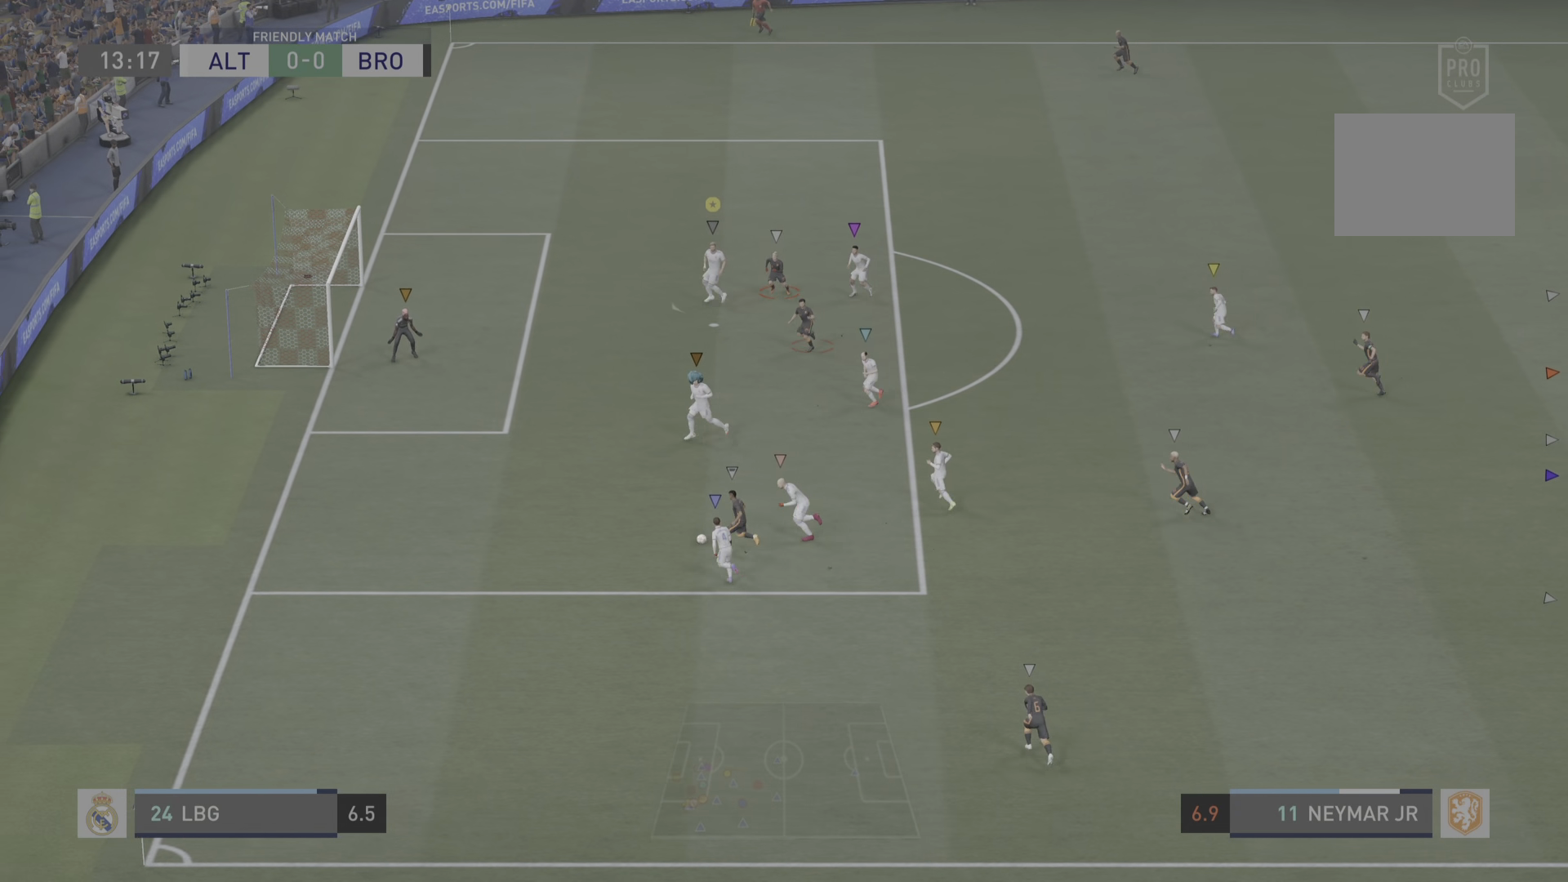
{"buttons": ["R2"], "left_stick": "down-left", "right_stick": "center", "events": [[67, "left_stick", "left"], [117, "L2", "down"], [233, "left_stick", "down-left"], [417, "L2", "up"], [467, "R2", "down"]]}
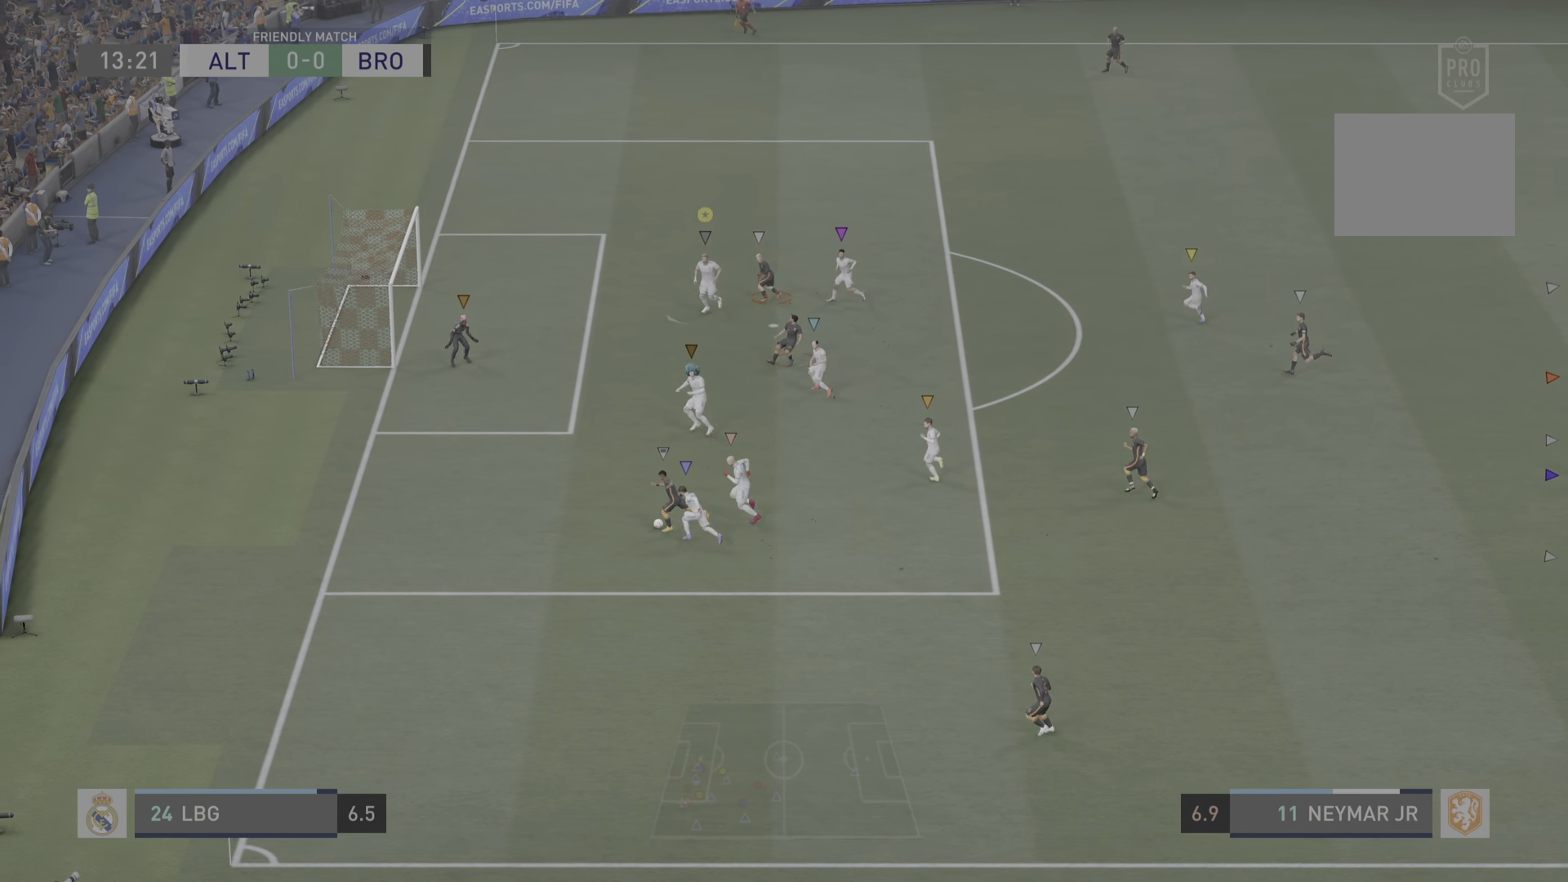
{"buttons": ["L2"], "left_stick": "up-right", "right_stick": "center", "events": [[301, "L2", "down"], [301, "left_stick", "center"], [401, "R2", "up"], [401, "left_stick", "up-left"], [468, "left_stick", "up-right"]]}
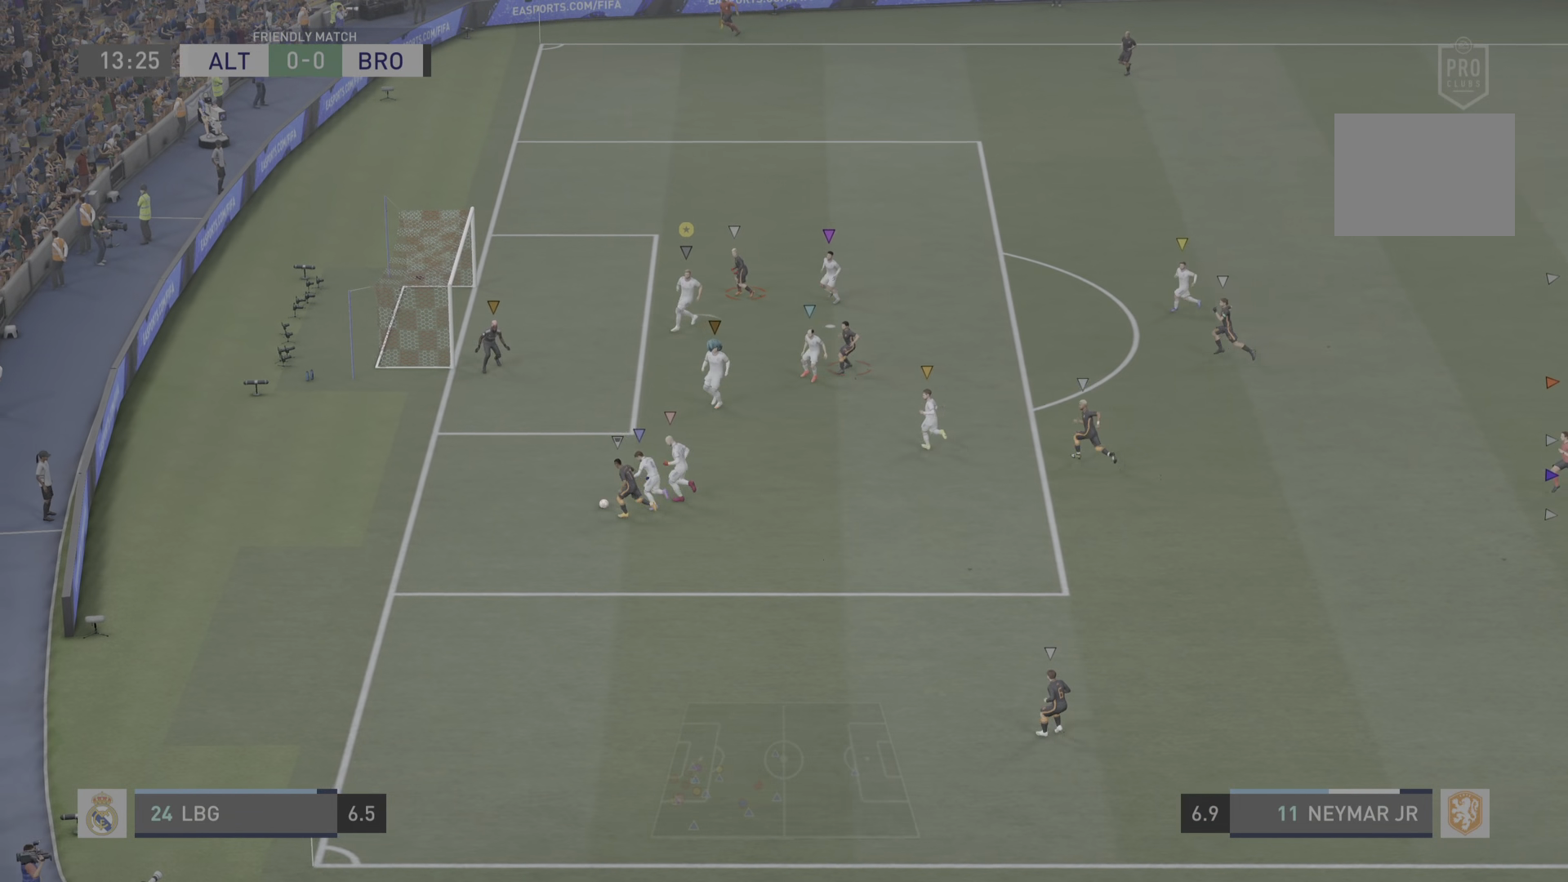
{"buttons": ["L2"], "left_stick": "up-left", "right_stick": "center", "events": [[133, "left_stick", "up-left"]]}
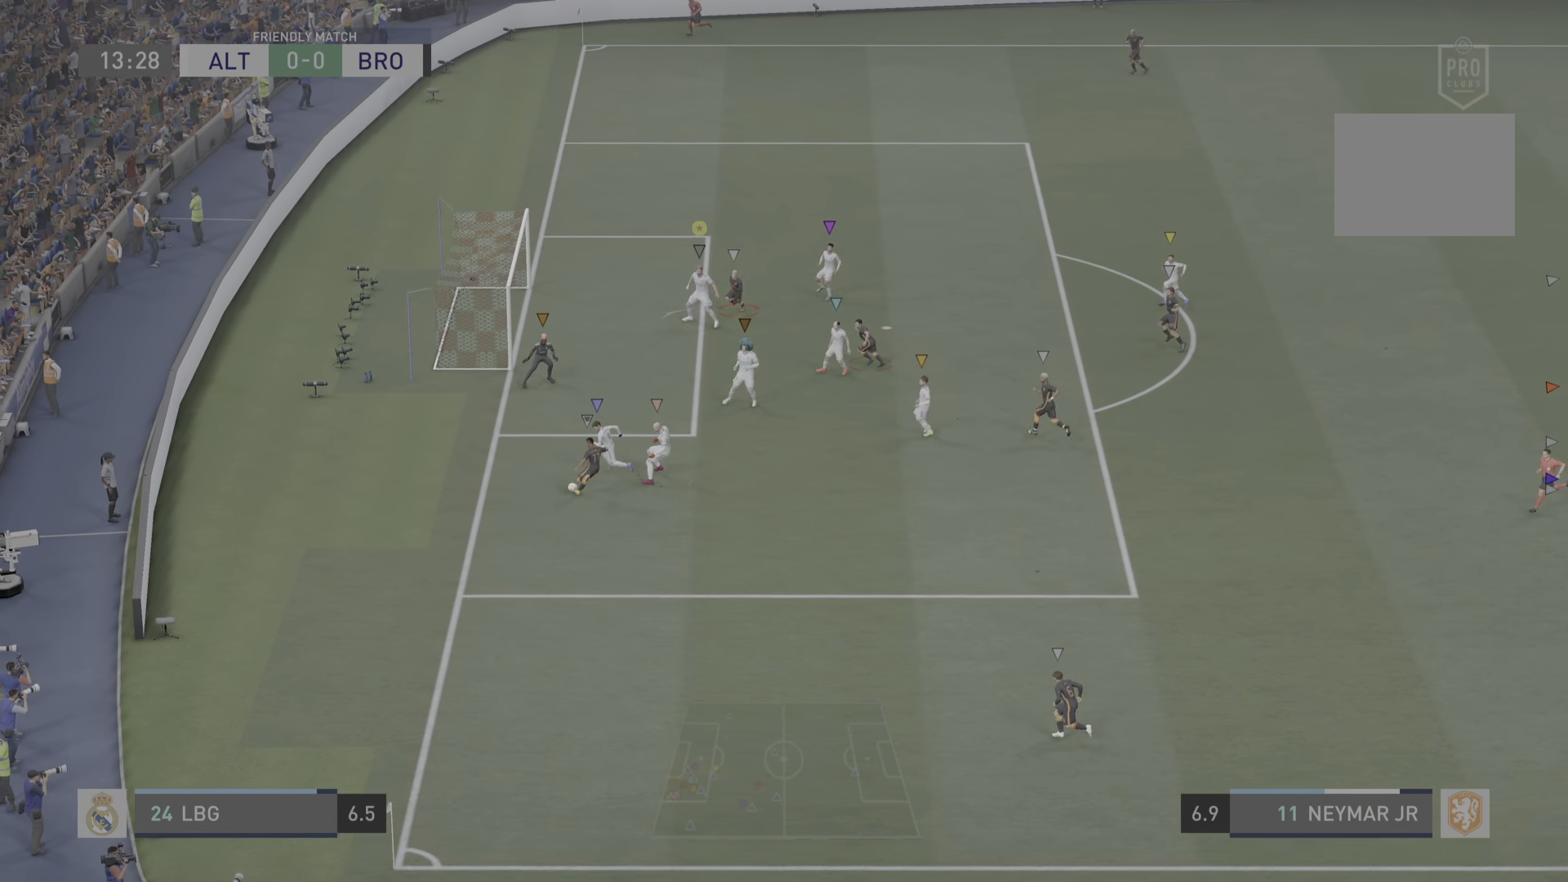
{"buttons": ["L2"], "left_stick": "down-left", "right_stick": "center", "events": [[66, "left_stick", "down-left"]]}
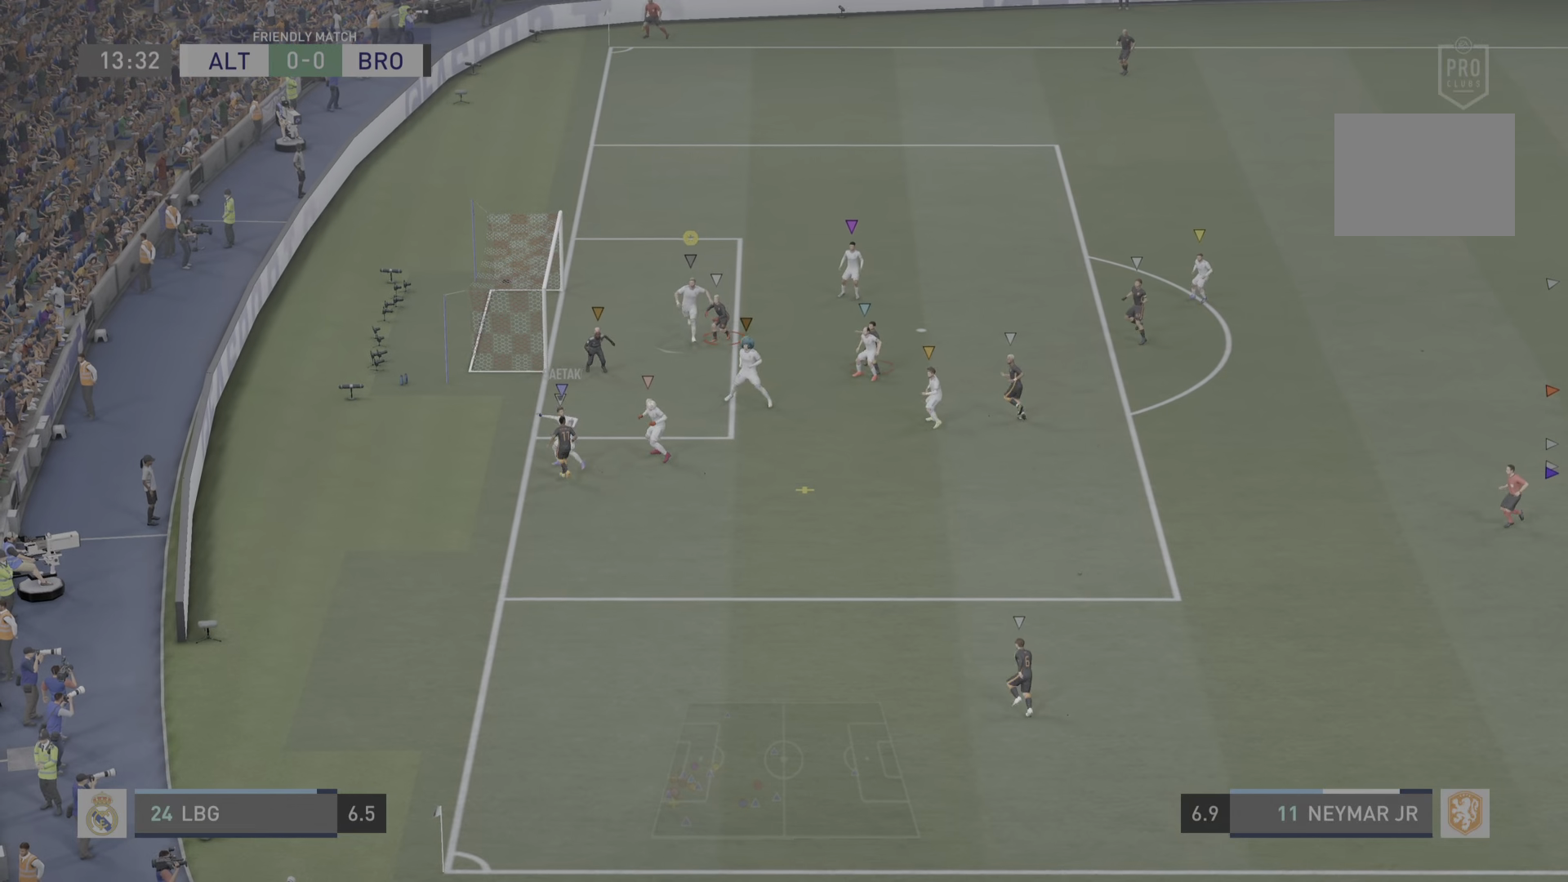
{"buttons": ["L2"], "left_stick": "up-right", "right_stick": "center"}
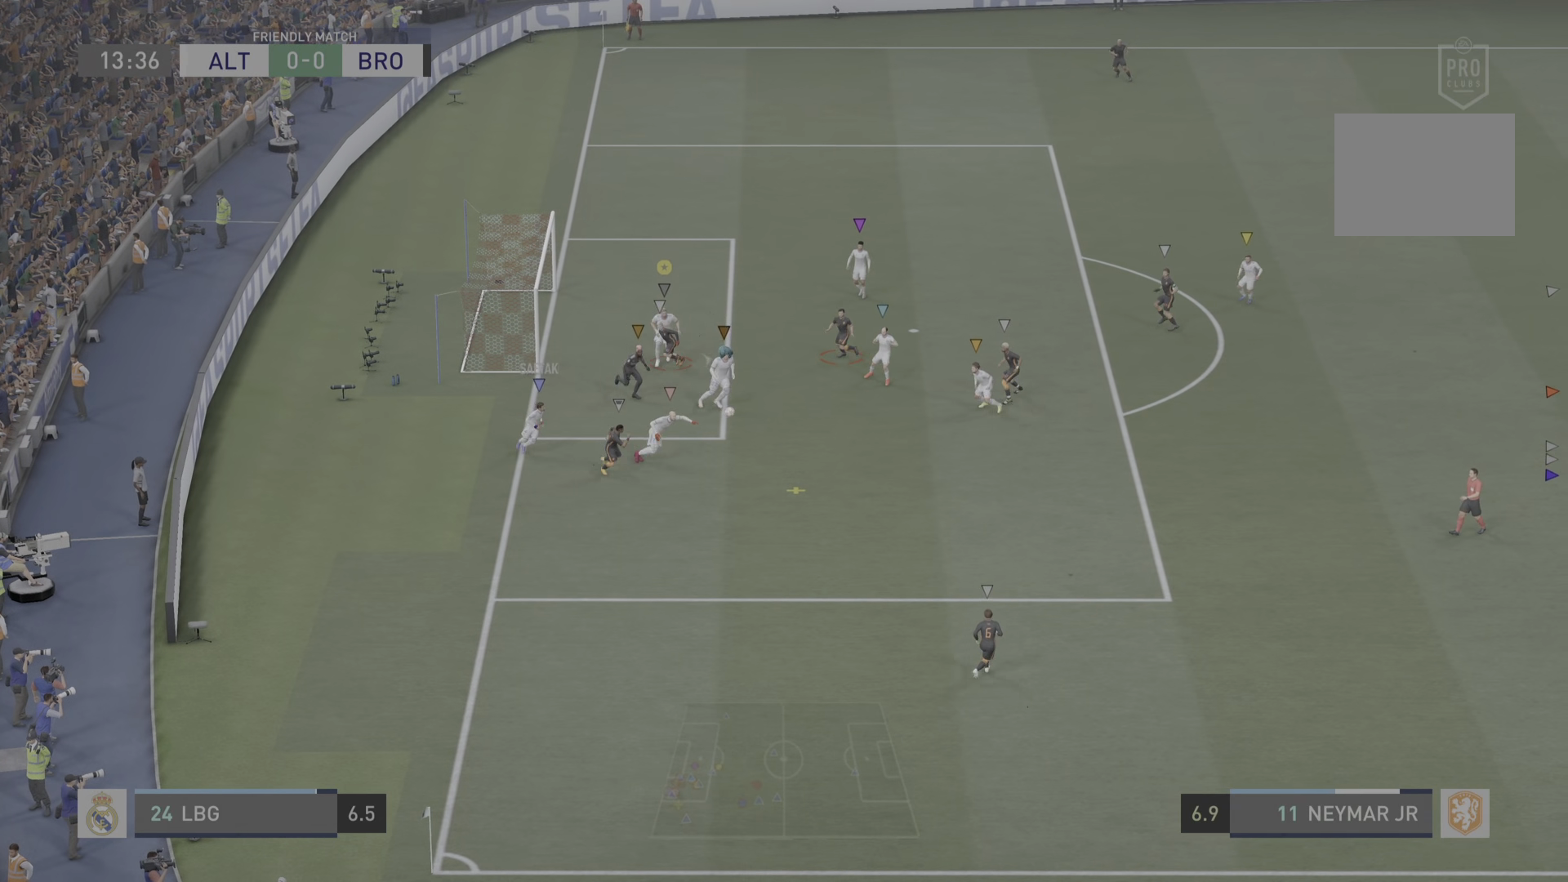
{"buttons": [], "left_stick": "down-right", "right_stick": "center", "events": [[83, "L2", "up"], [200, "left_stick", "center"], [434, "left_stick", "down-right"]]}
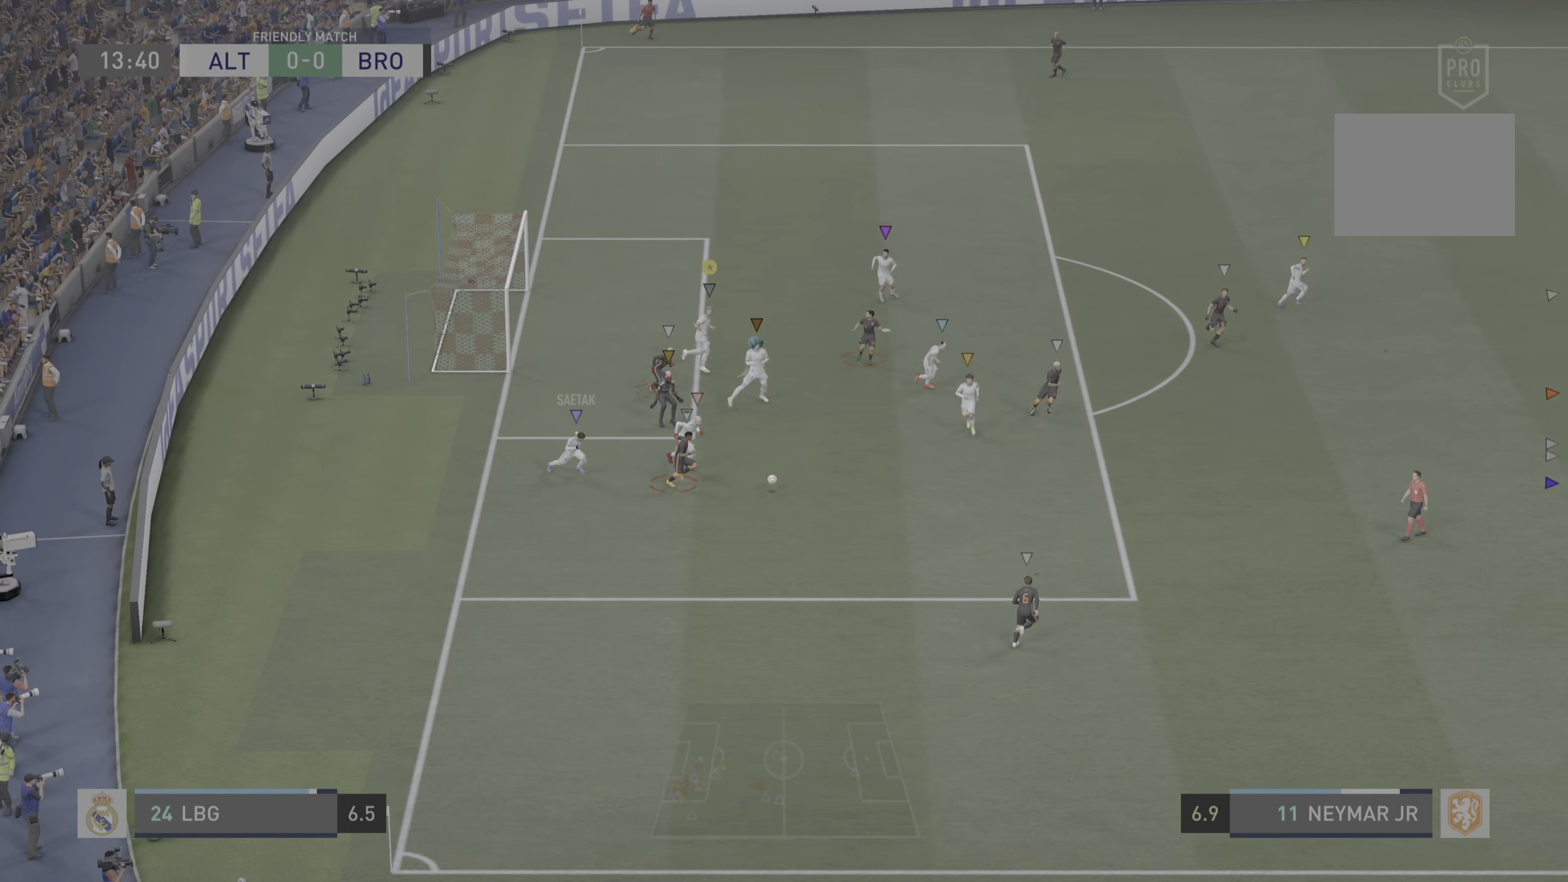
{"buttons": [], "left_stick": "center", "right_stick": "center", "events": [[217, "left_stick", "right"], [484, "left_stick", "center"]]}
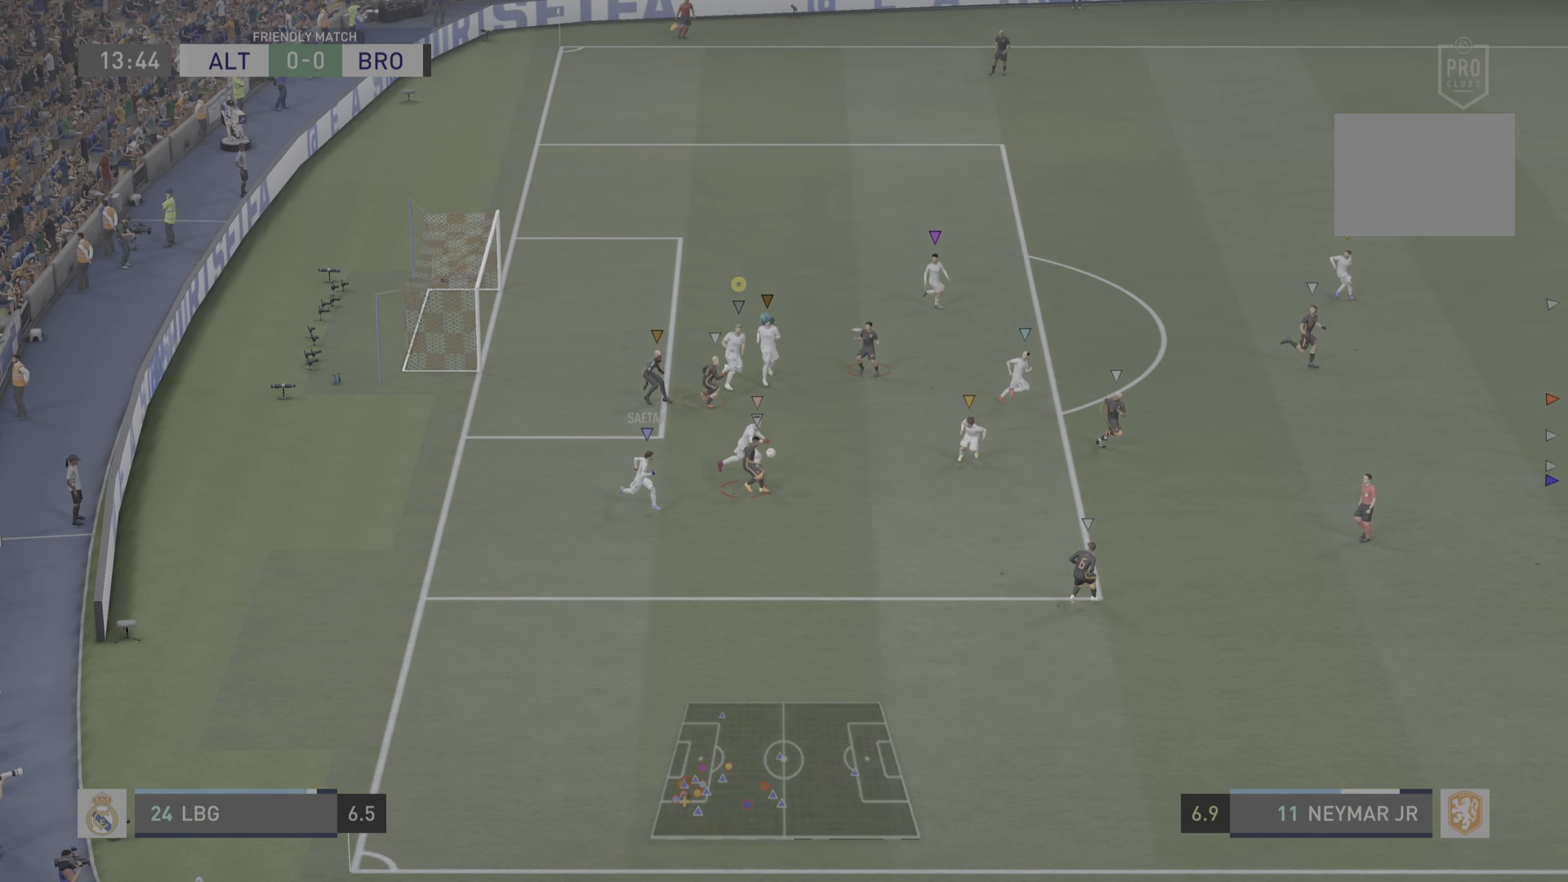
{"buttons": ["L2"], "left_stick": "up-right", "right_stick": "center", "events": [[133, "left_stick", "down-right"], [250, "left_stick", "left"], [267, "L2", "down"], [417, "left_stick", "up-right"]]}
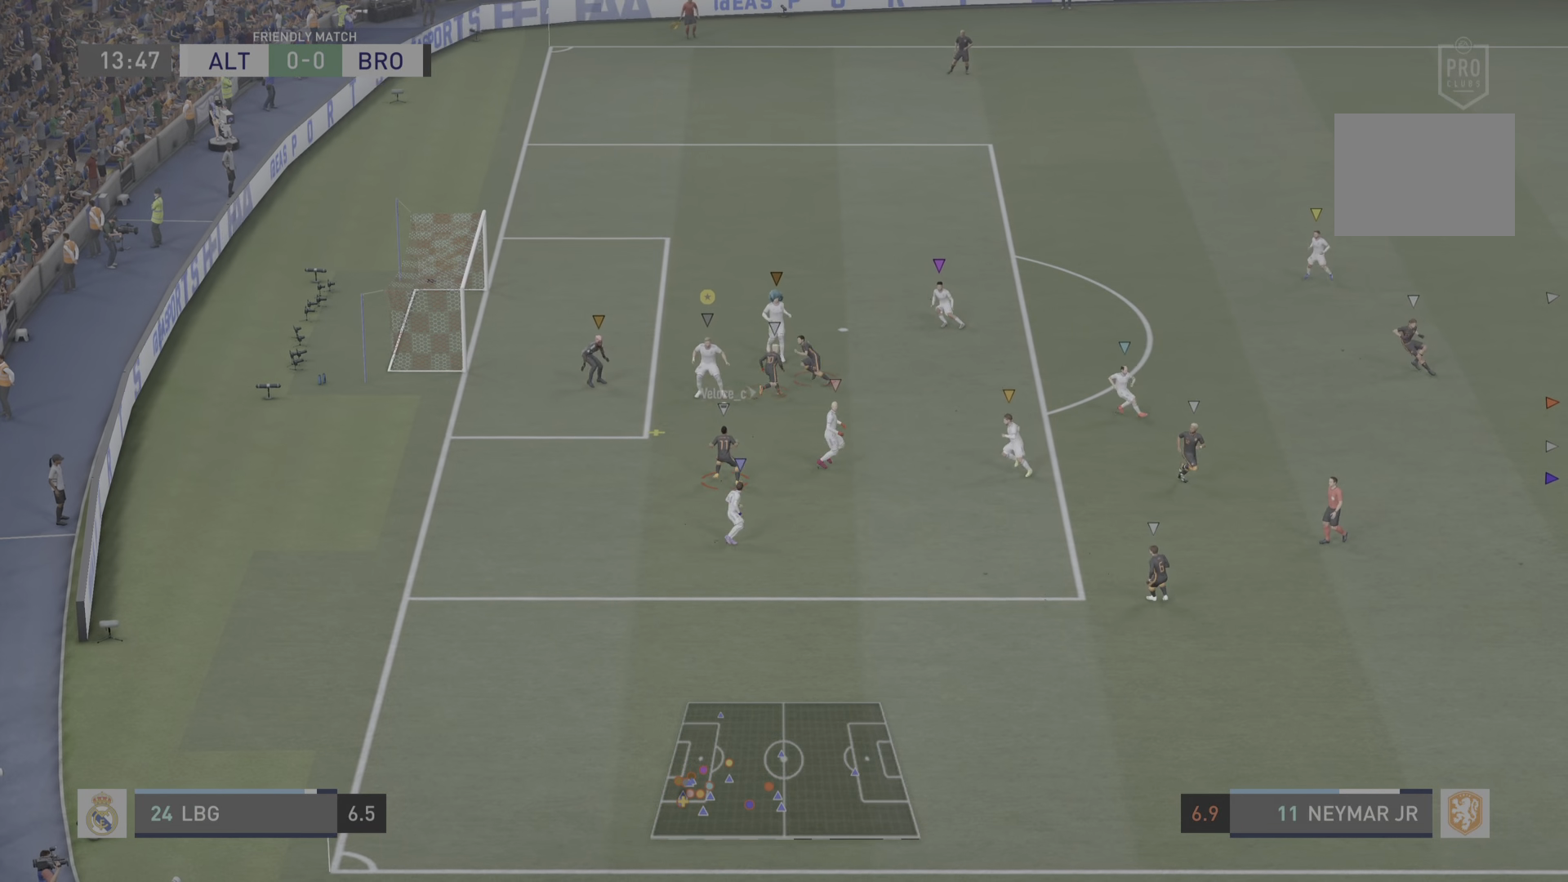
{"buttons": ["L2", "R2"], "left_stick": "down-left", "right_stick": "center", "events": [[17, "left_stick", "center"], [184, "left_stick", "down-right"], [251, "left_stick", "down-left"], [334, "R2", "down"]]}
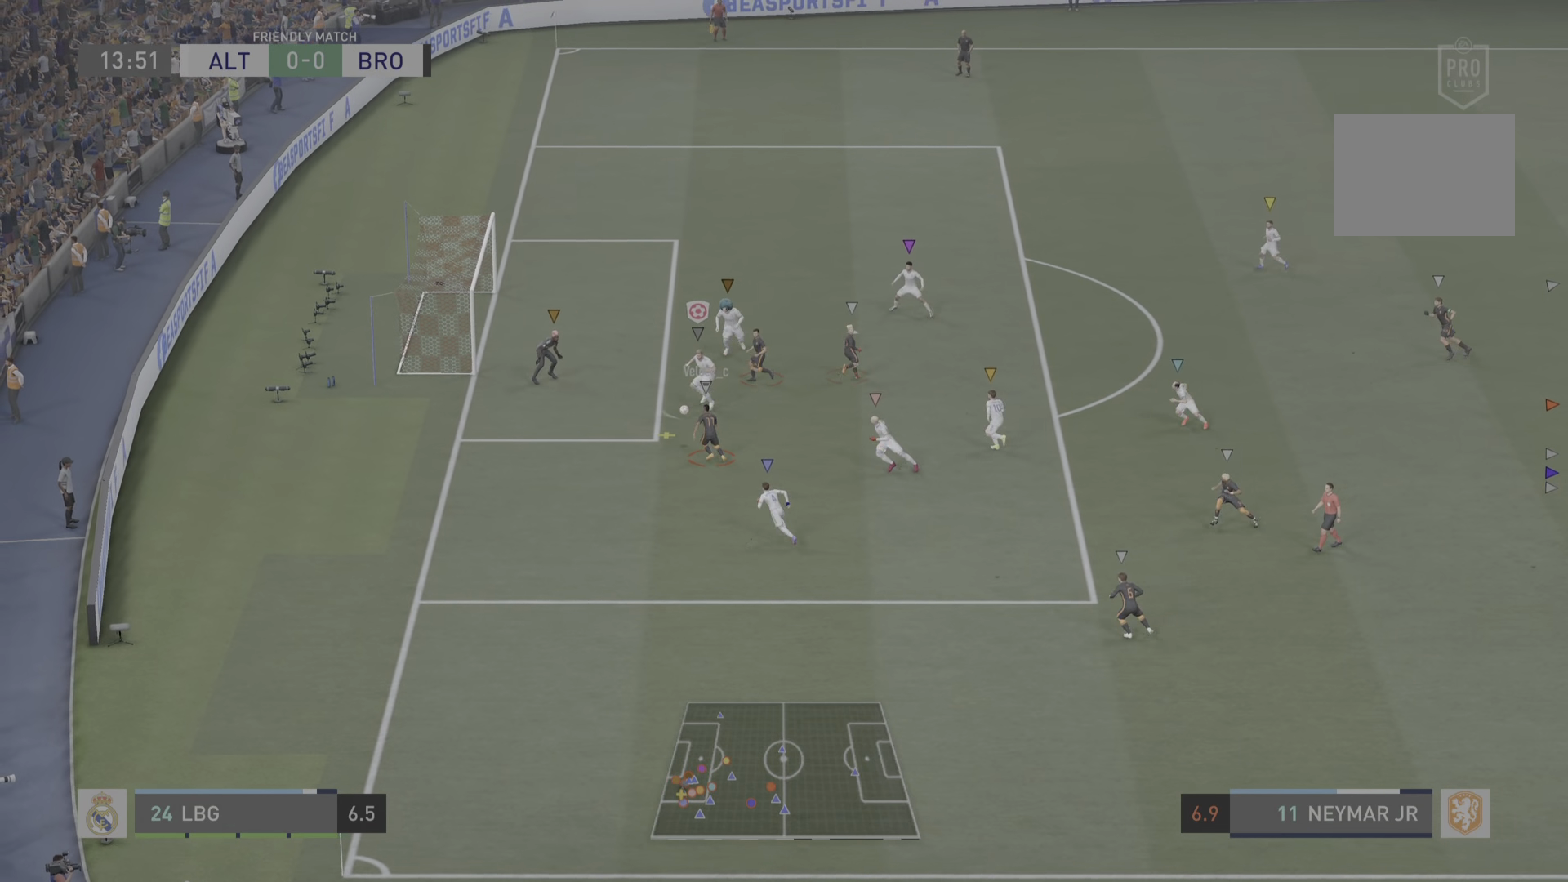
{"buttons": ["L2"], "left_stick": "down-left", "right_stick": "center", "events": [[17, "CIRCLE", "down"], [33, "L2", "up"], [133, "CIRCLE", "up"], [417, "L2", "down"], [467, "R2", "up"]]}
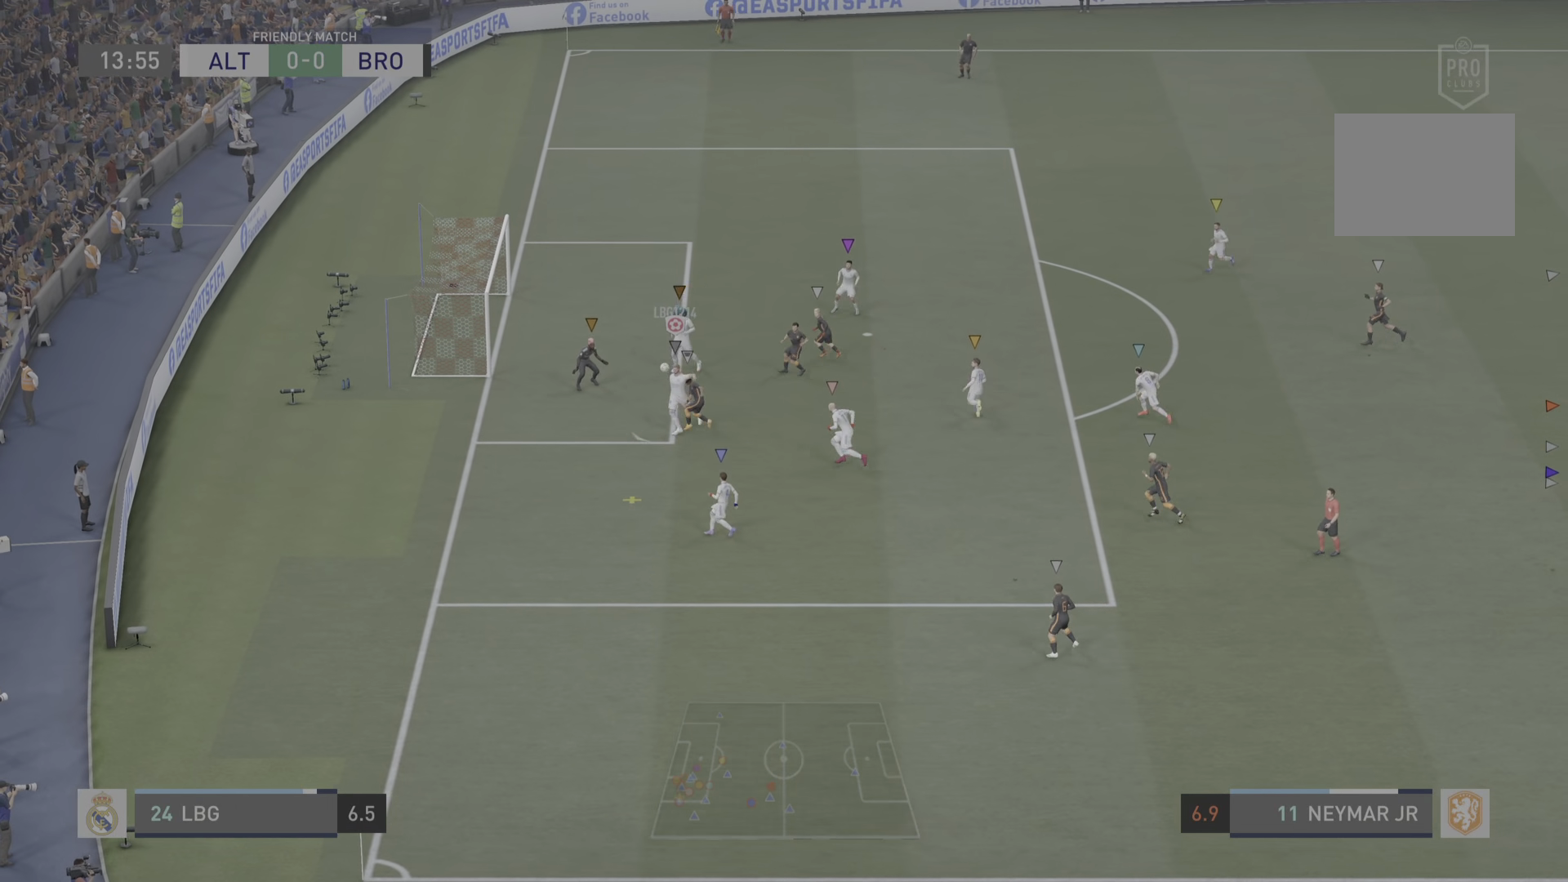
{"buttons": ["L2"], "left_stick": "down-left", "right_stick": "center"}
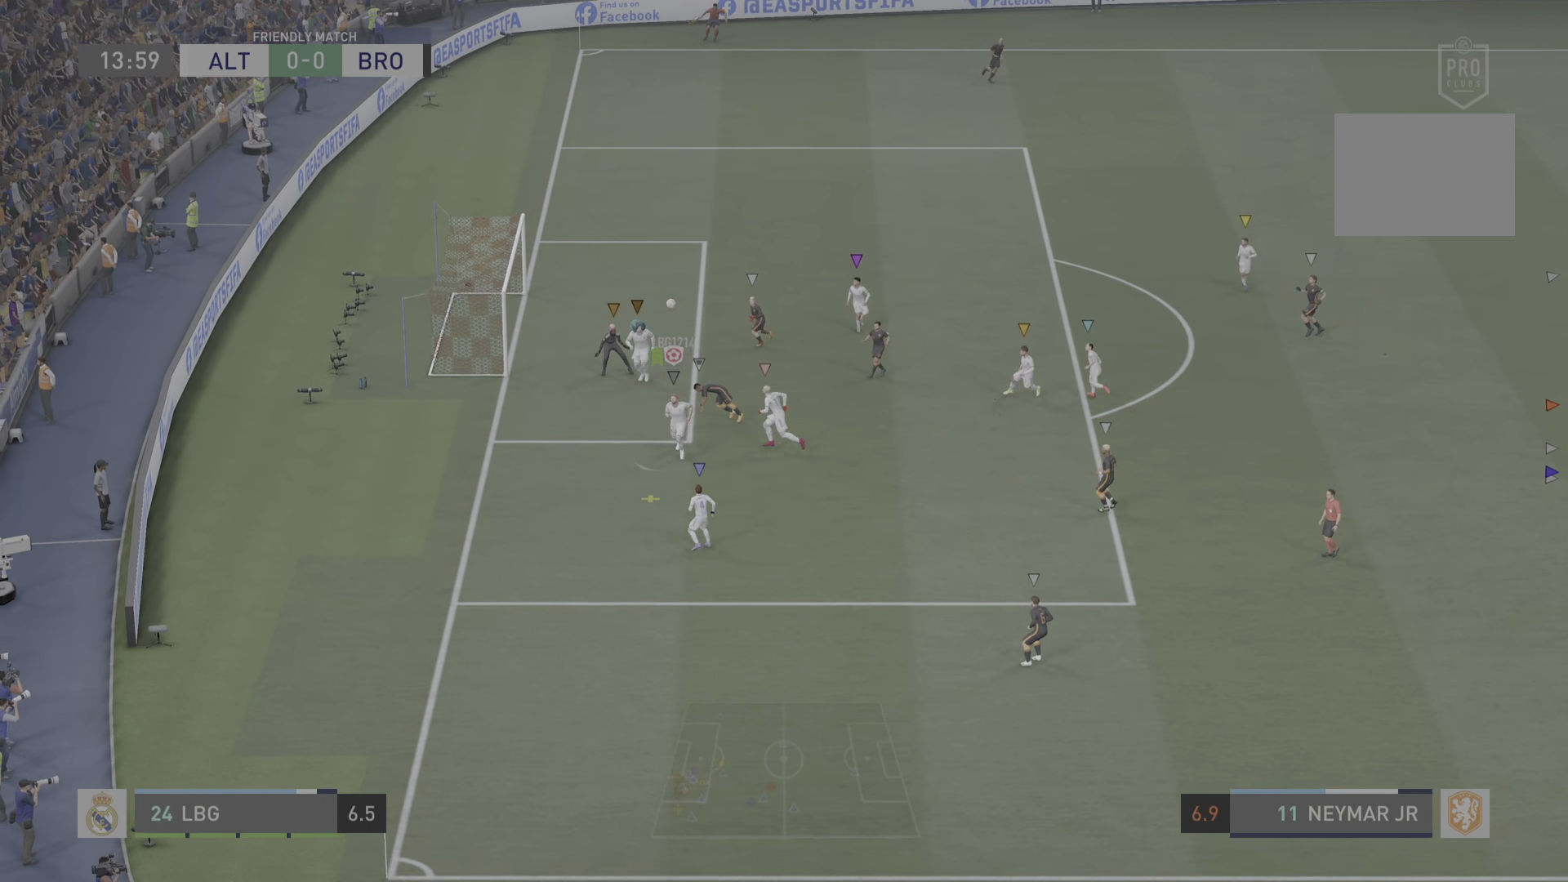
{"buttons": [], "left_stick": "down", "right_stick": "center"}
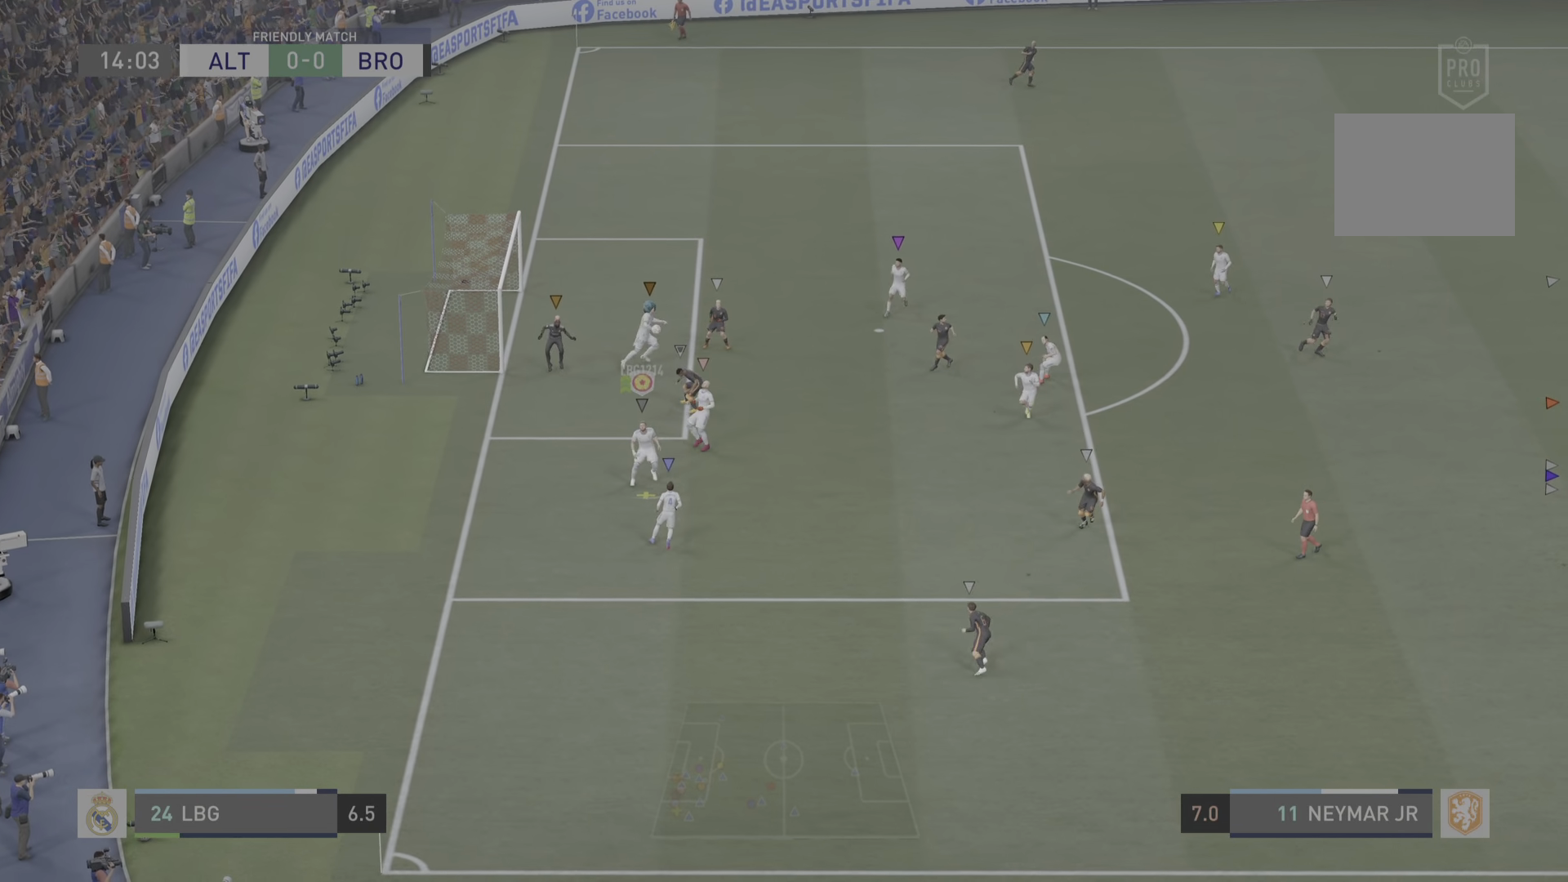
{"buttons": [], "left_stick": "down", "right_stick": "center", "events": [[151, "CROSS", "down"], [284, "CROSS", "up"]]}
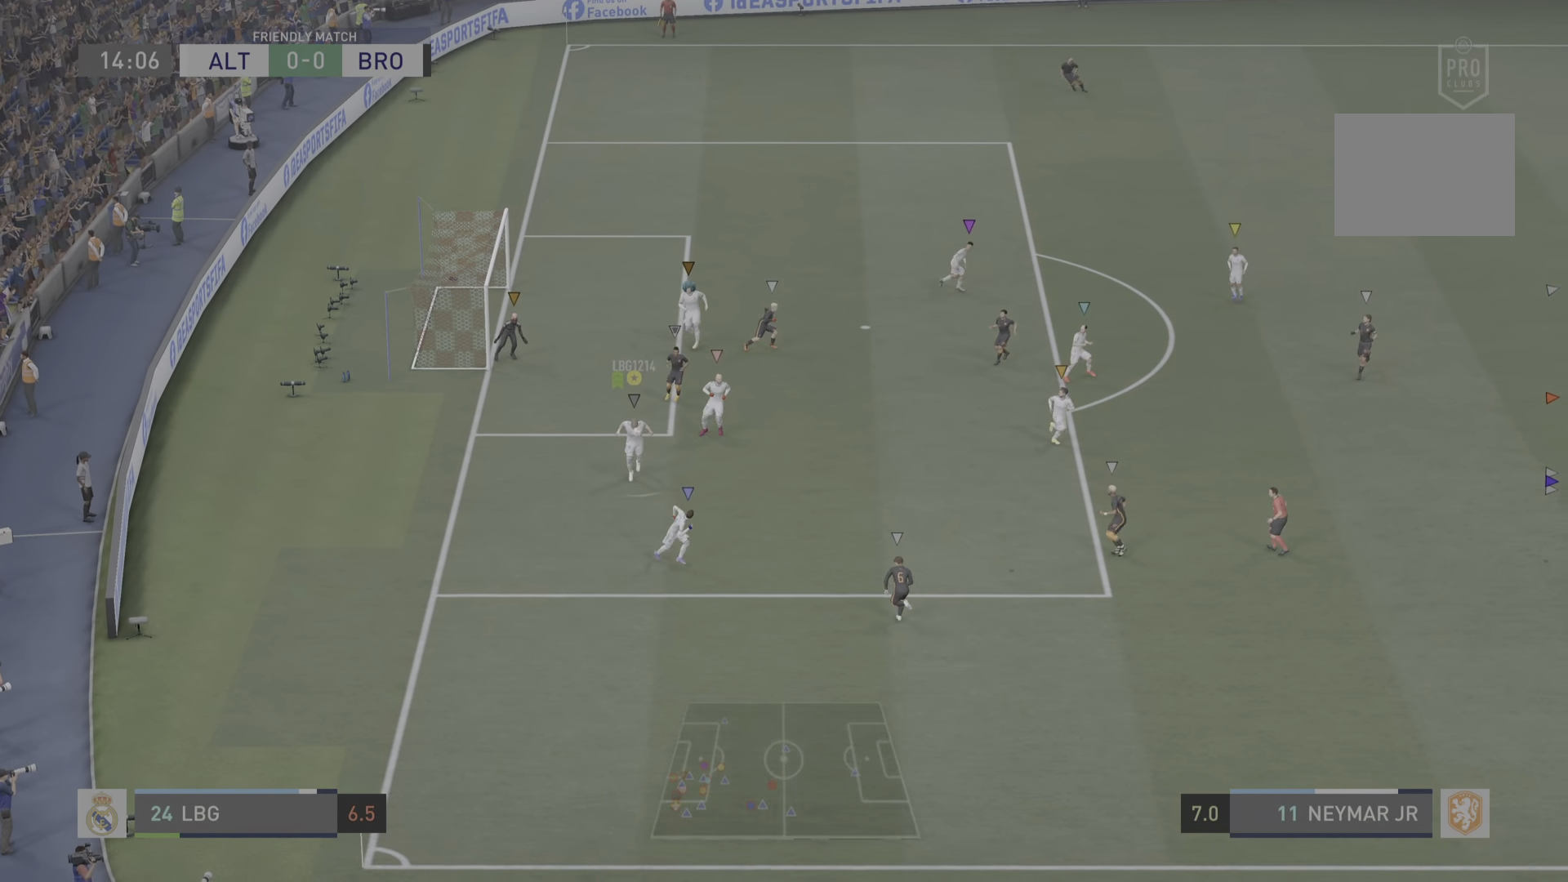
{"buttons": [], "left_stick": "down", "right_stick": "center", "events": []}
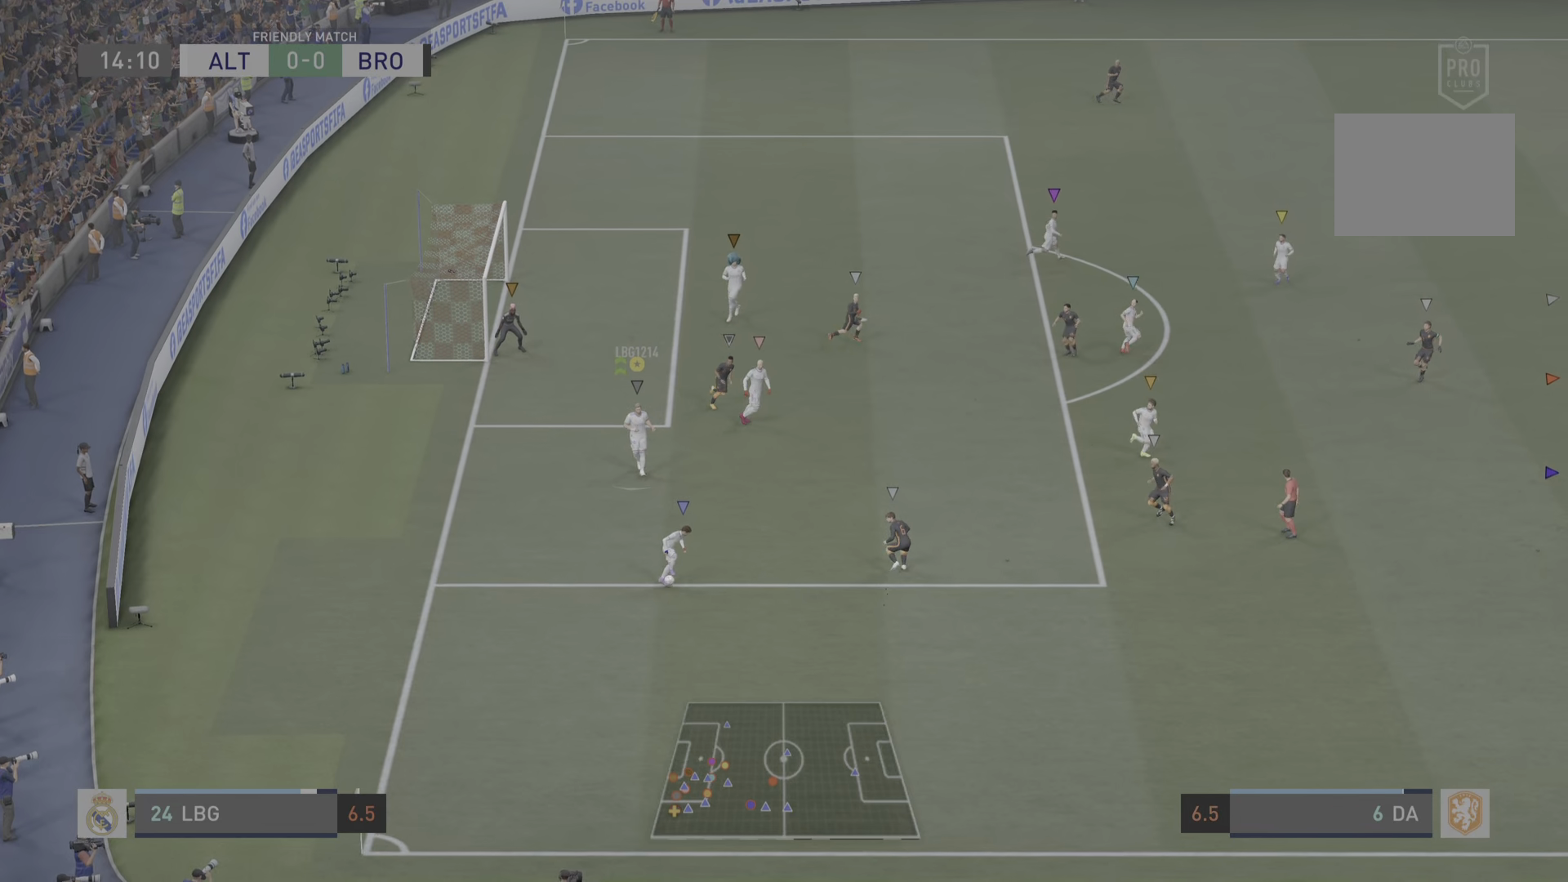
{"buttons": [], "left_stick": "down-left", "right_stick": "center", "events": [[217, "left_stick", "down-left"]]}
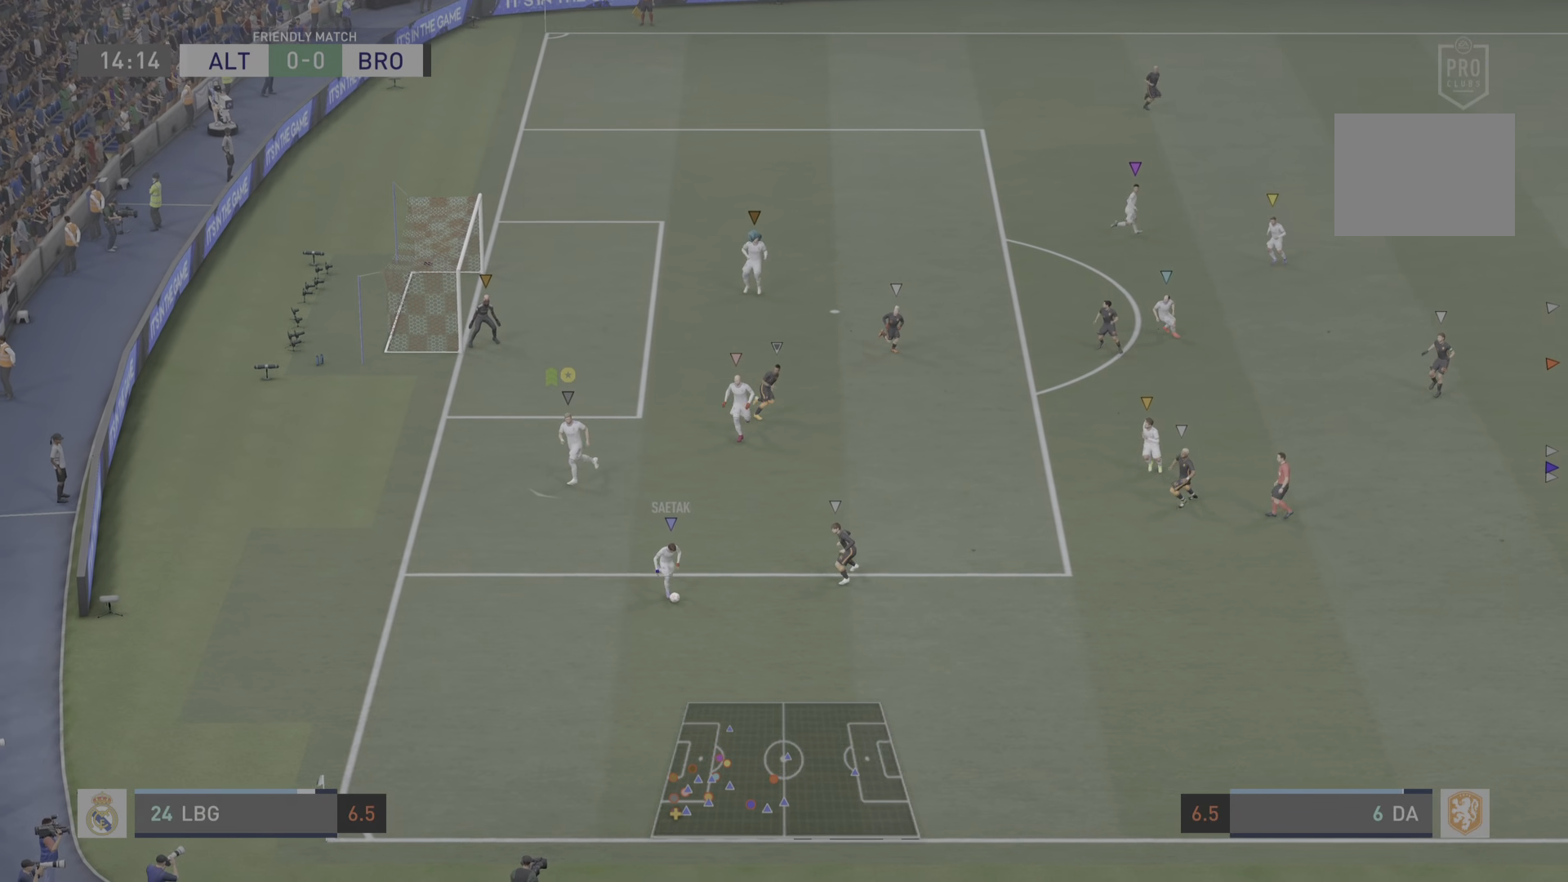
{"buttons": [], "left_stick": "down", "right_stick": "center", "events": [[501, "left_stick", "down"]]}
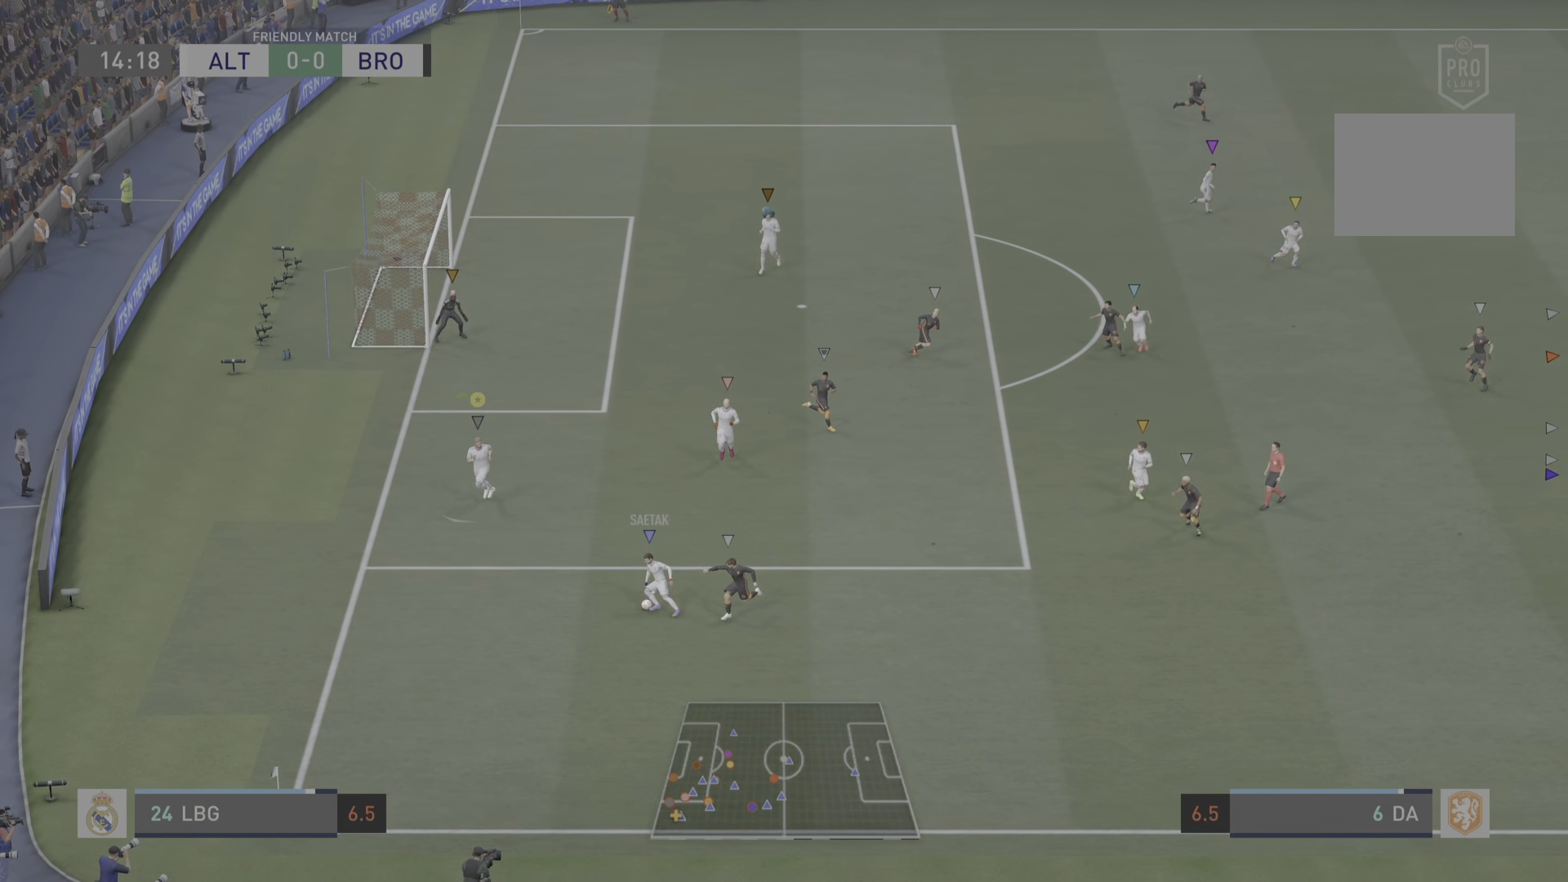
{"buttons": [], "left_stick": "center", "right_stick": "center", "events": [[100, "left_stick", "center"]]}
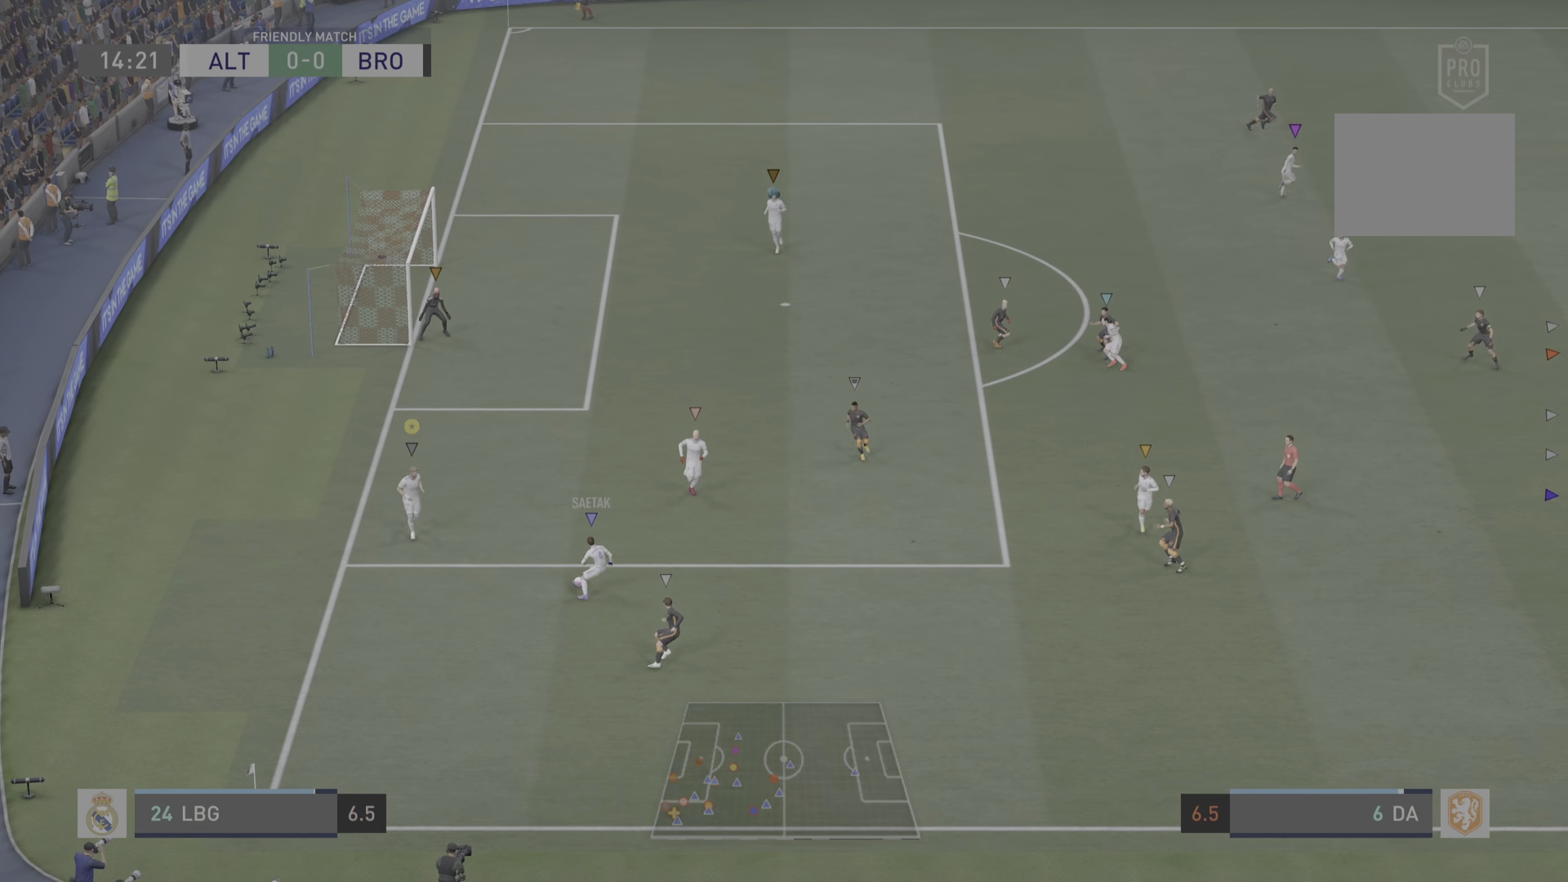
{"buttons": [], "left_stick": "up", "right_stick": "center", "events": [[301, "left_stick", "up-left"], [501, "left_stick", "up"]]}